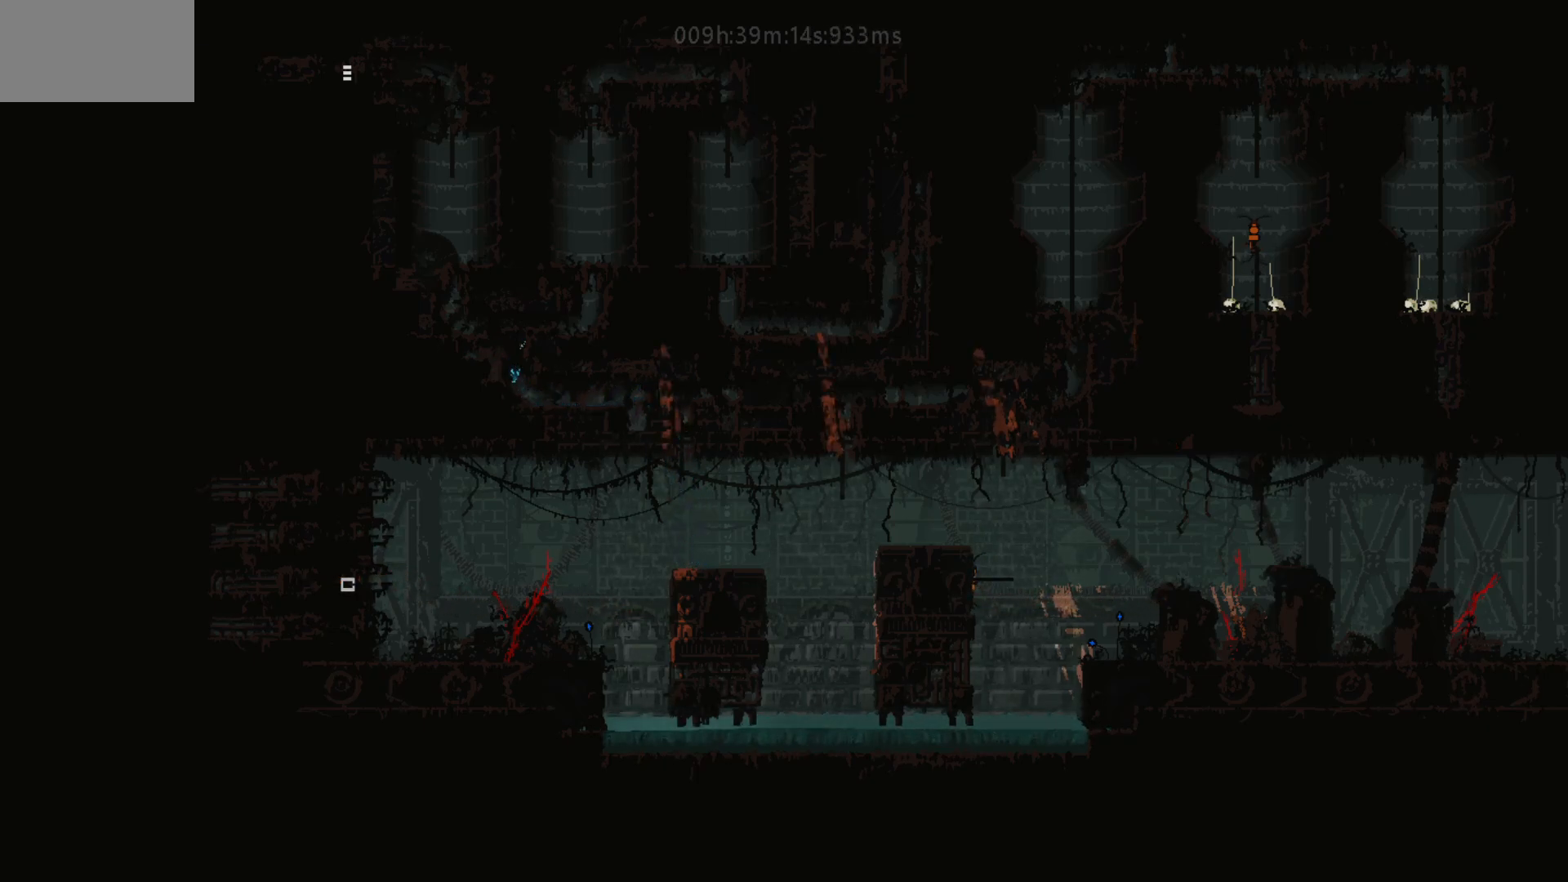
Gameplay with keyboard and mouse; each line is a JSON object with the keys held at the frame after it. "events" lists presses ("down") and releases ("up") of "down", "g", "j", "left", "right", "t" and "up" between this image and that frame as [ms after this image, input, new state], when the widget could be followed in between. No other keys are recorded. "mouse_move" is the direction in which the mouse moves at that frame (one of eight, or "still"), when it could be read. Mouse buttons are not recorded.
{"keys": ["left", "up"], "mouse_move": "up-left", "events": [[400, "up", "down"]]}
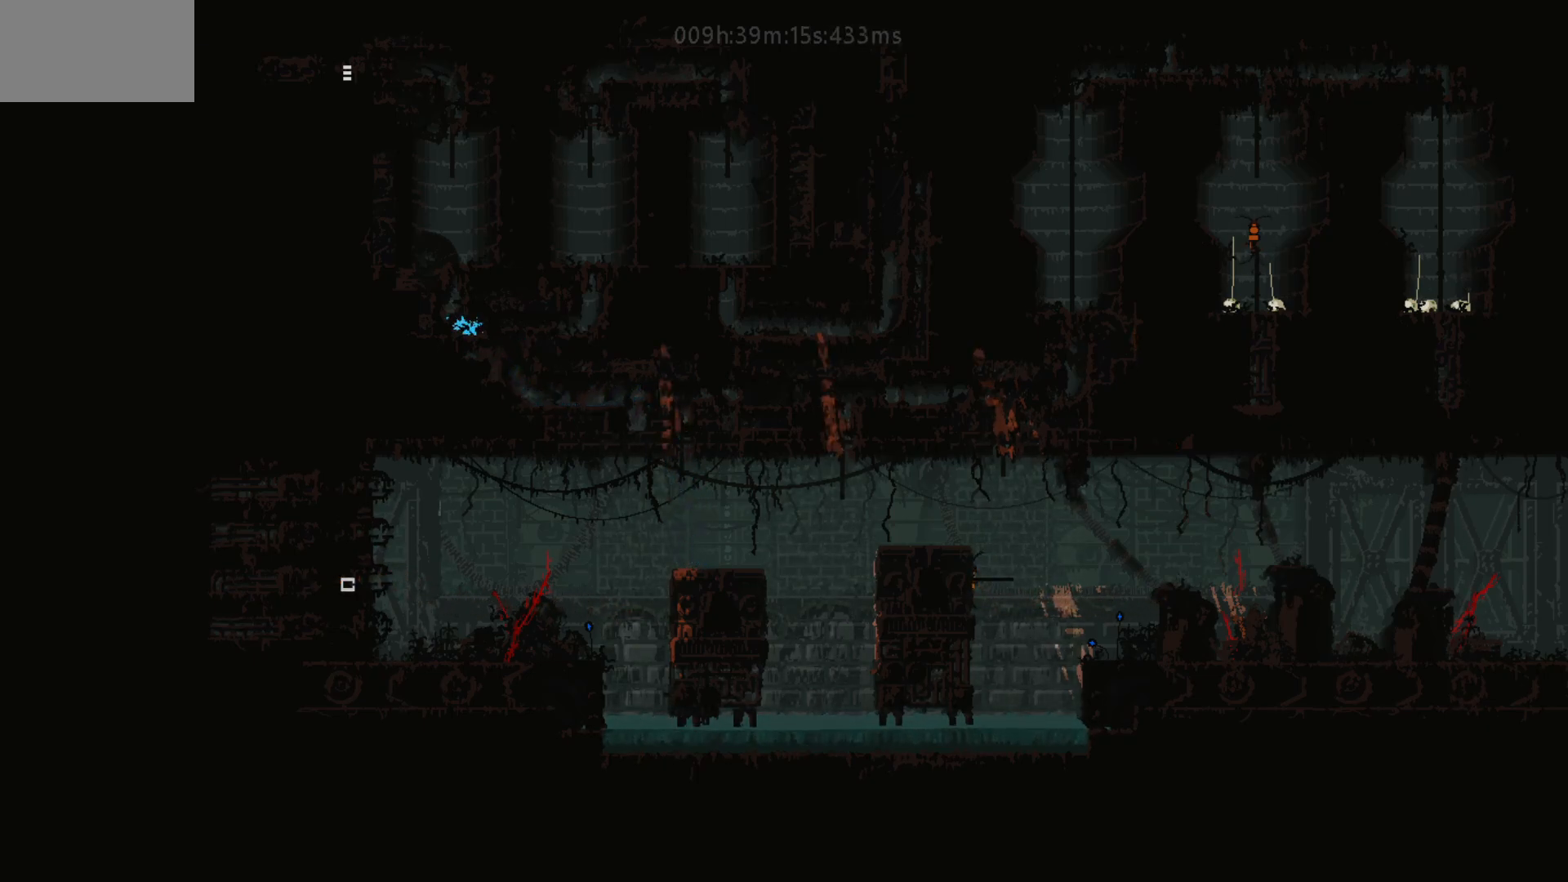
{"keys": ["j", "left", "up"], "mouse_move": "up-left", "events": [[100, "left", "up"], [300, "j", "down"], [417, "j", "up"], [467, "left", "down"], [500, "j", "down"]]}
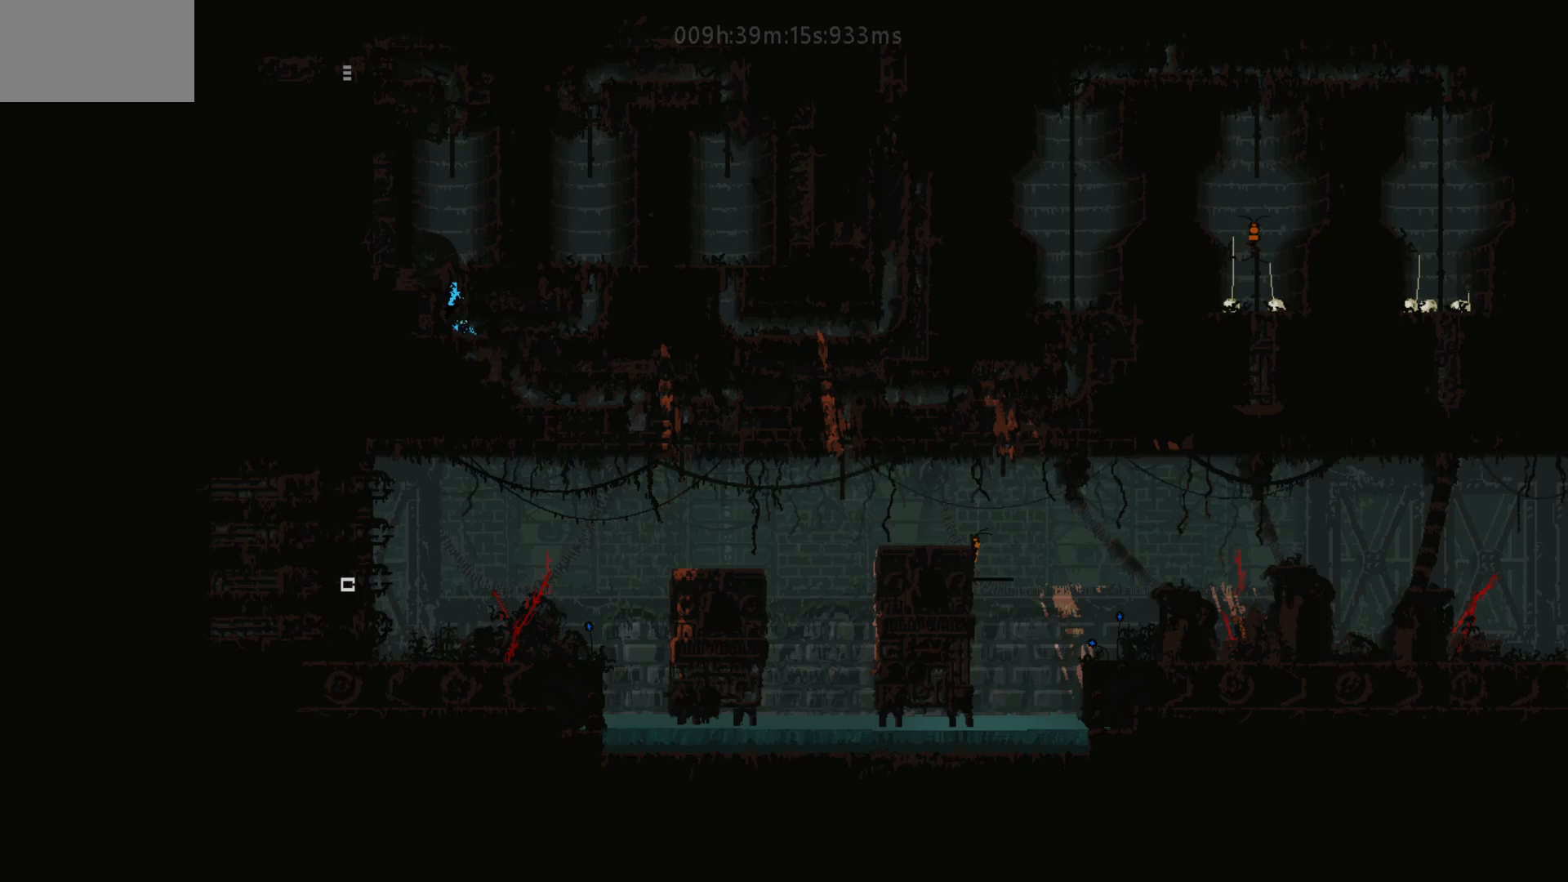
{"keys": ["left"], "mouse_move": "left", "events": [[17, "left", "up"], [100, "j", "up"], [150, "j", "down"], [300, "j", "up"], [317, "left", "down"], [350, "up", "up"]]}
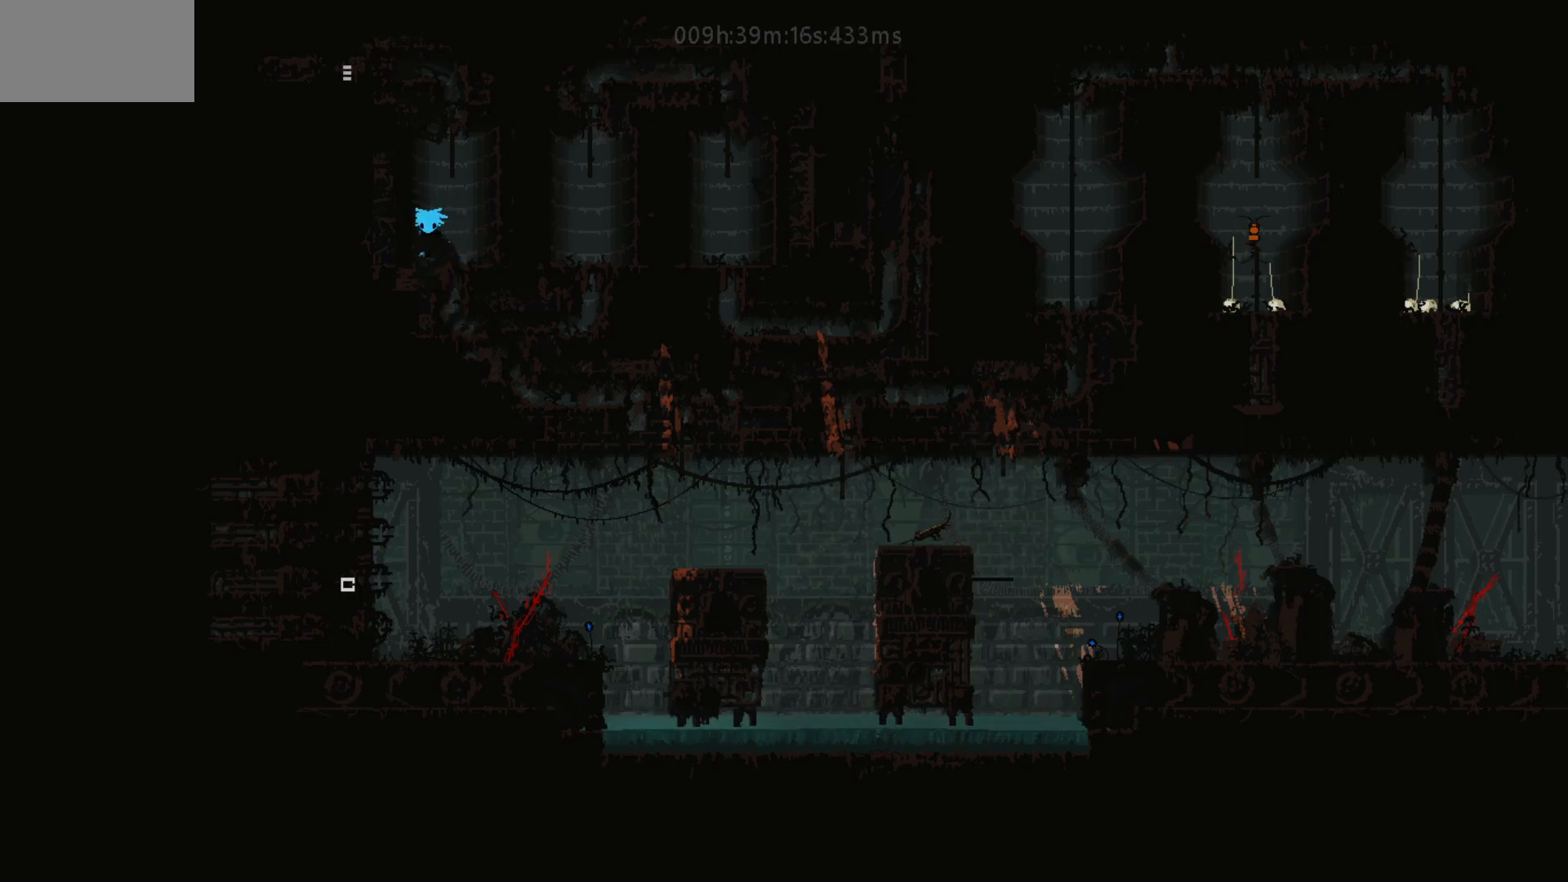
{"keys": ["up"], "mouse_move": "up", "events": [[50, "left", "up"], [150, "j", "down"], [167, "right", "down"], [317, "j", "up"], [317, "up", "down"], [450, "right", "up"]]}
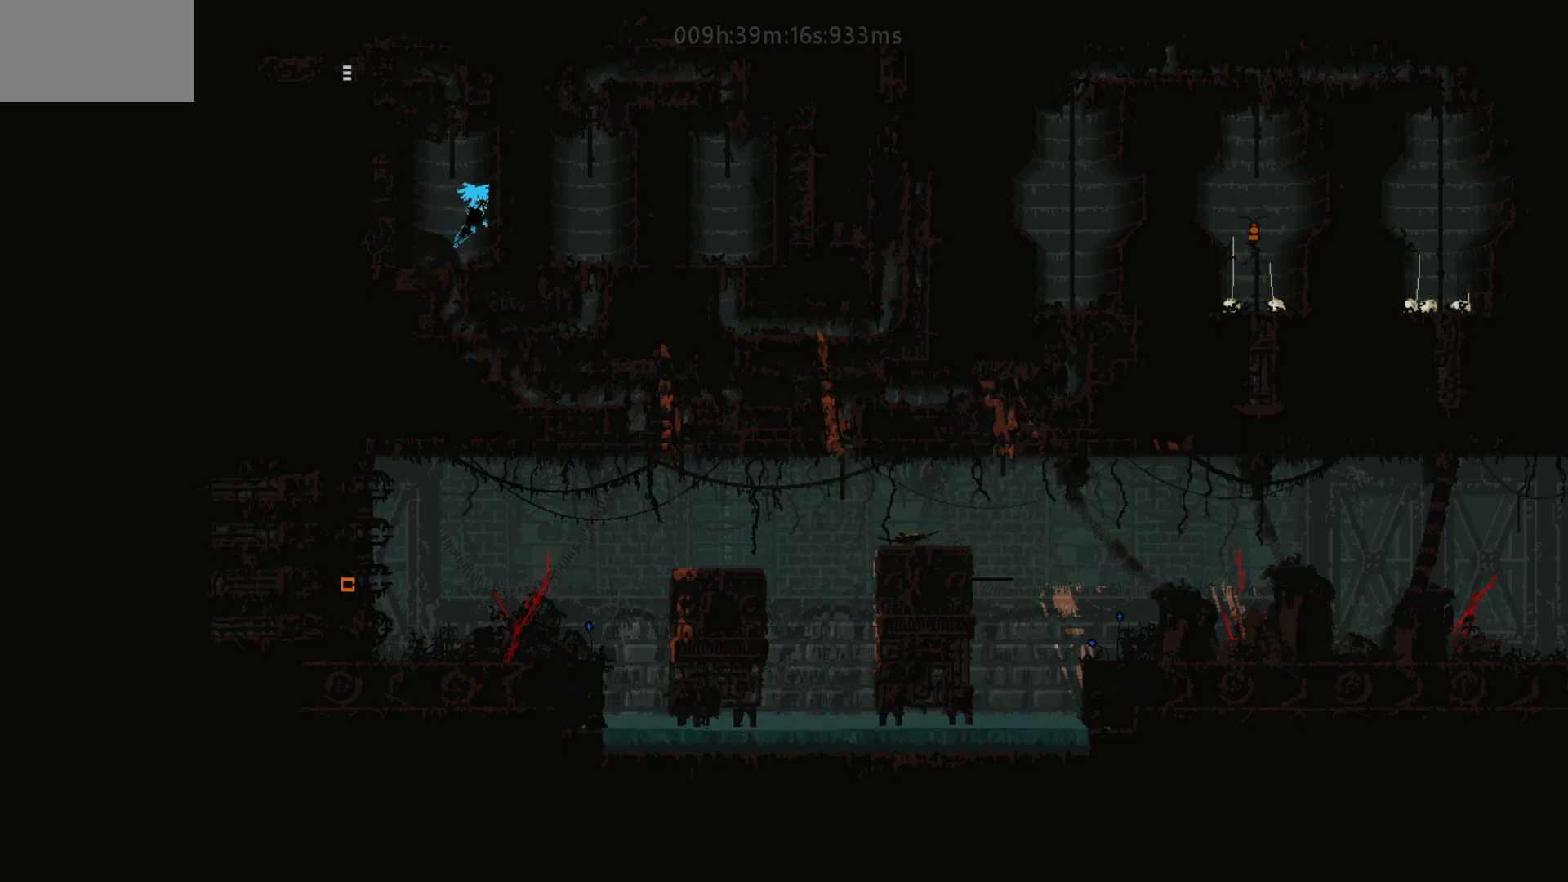
{"keys": ["left"], "mouse_move": "left", "events": [[200, "j", "down"], [217, "left", "down"], [267, "up", "up"], [350, "j", "up"]]}
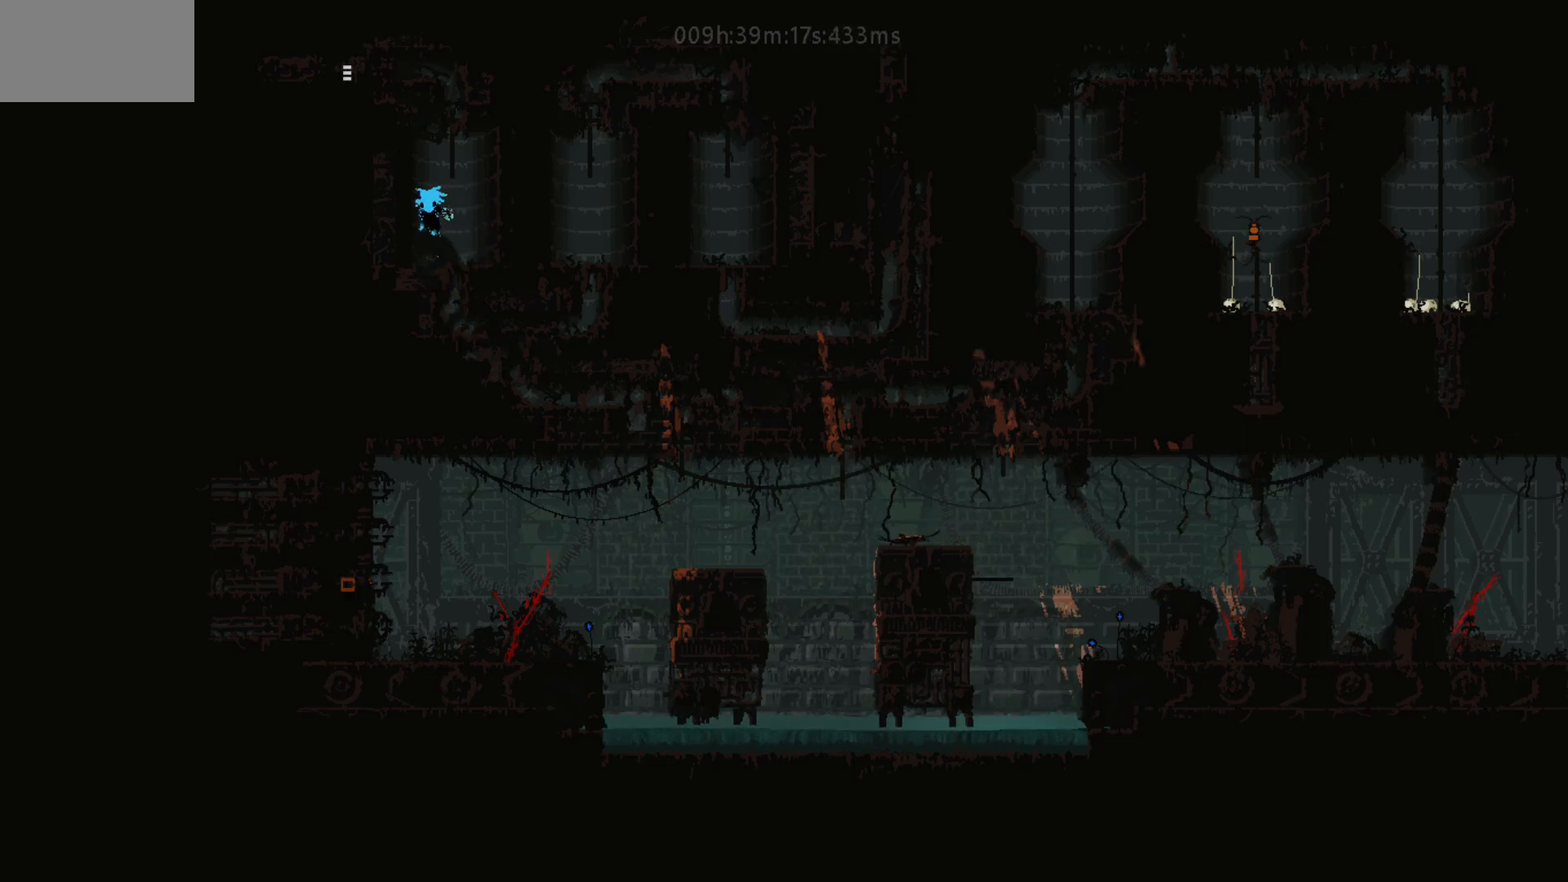
{"keys": ["right"], "mouse_move": "right", "events": [[67, "left", "up"], [217, "j", "down"], [217, "right", "down"], [417, "j", "up"]]}
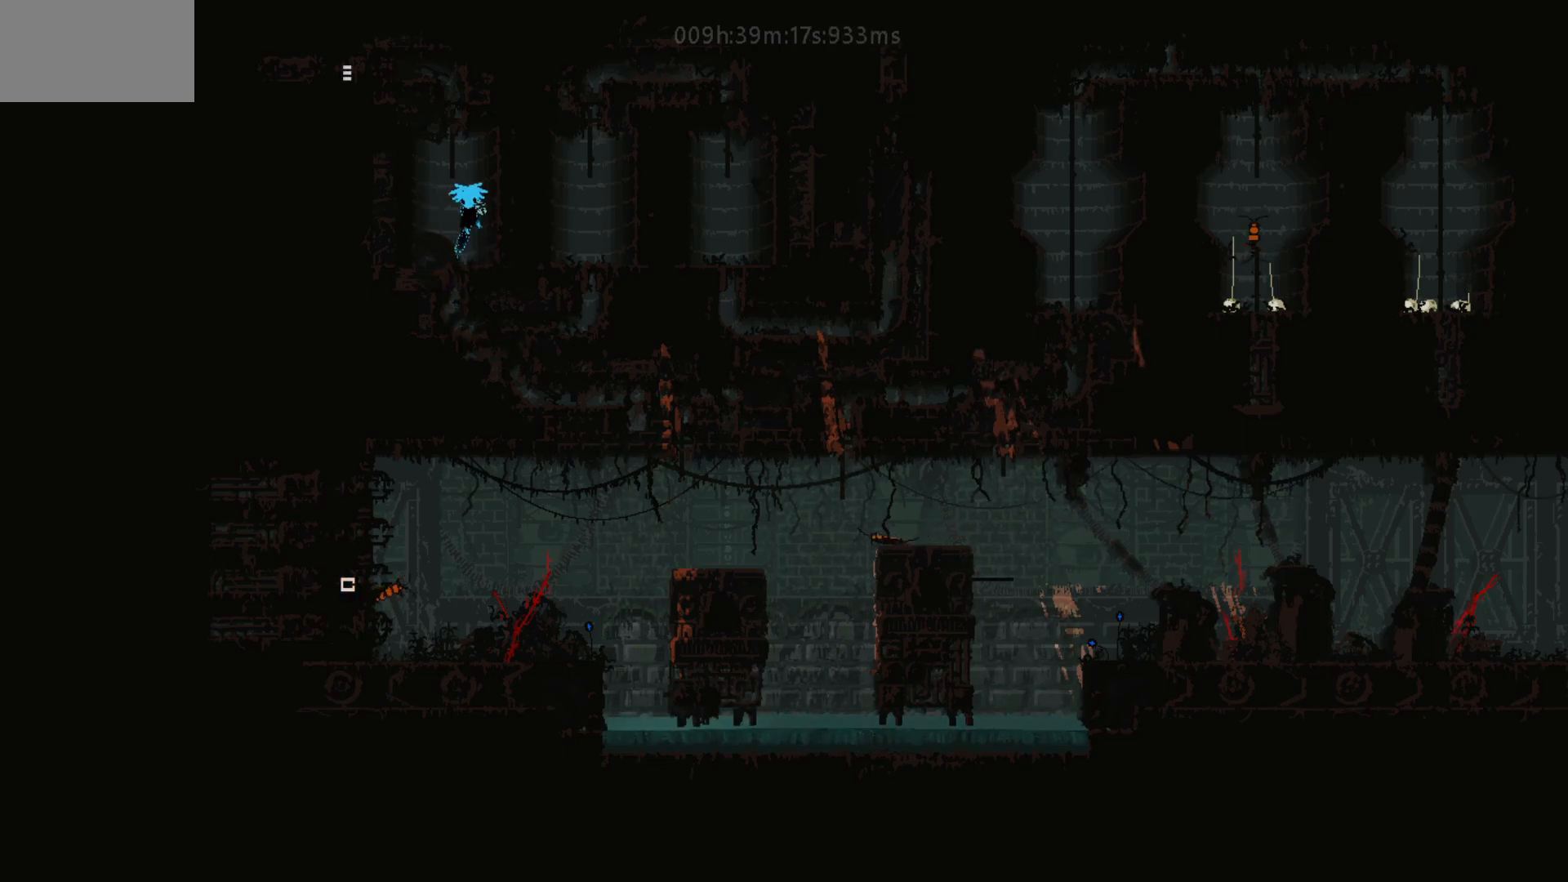
{"keys": ["j", "right"], "mouse_move": "right", "events": [[117, "j", "down"], [150, "right", "up"], [200, "left", "down"], [250, "j", "up"], [417, "j", "down"], [417, "left", "up"], [500, "right", "down"]]}
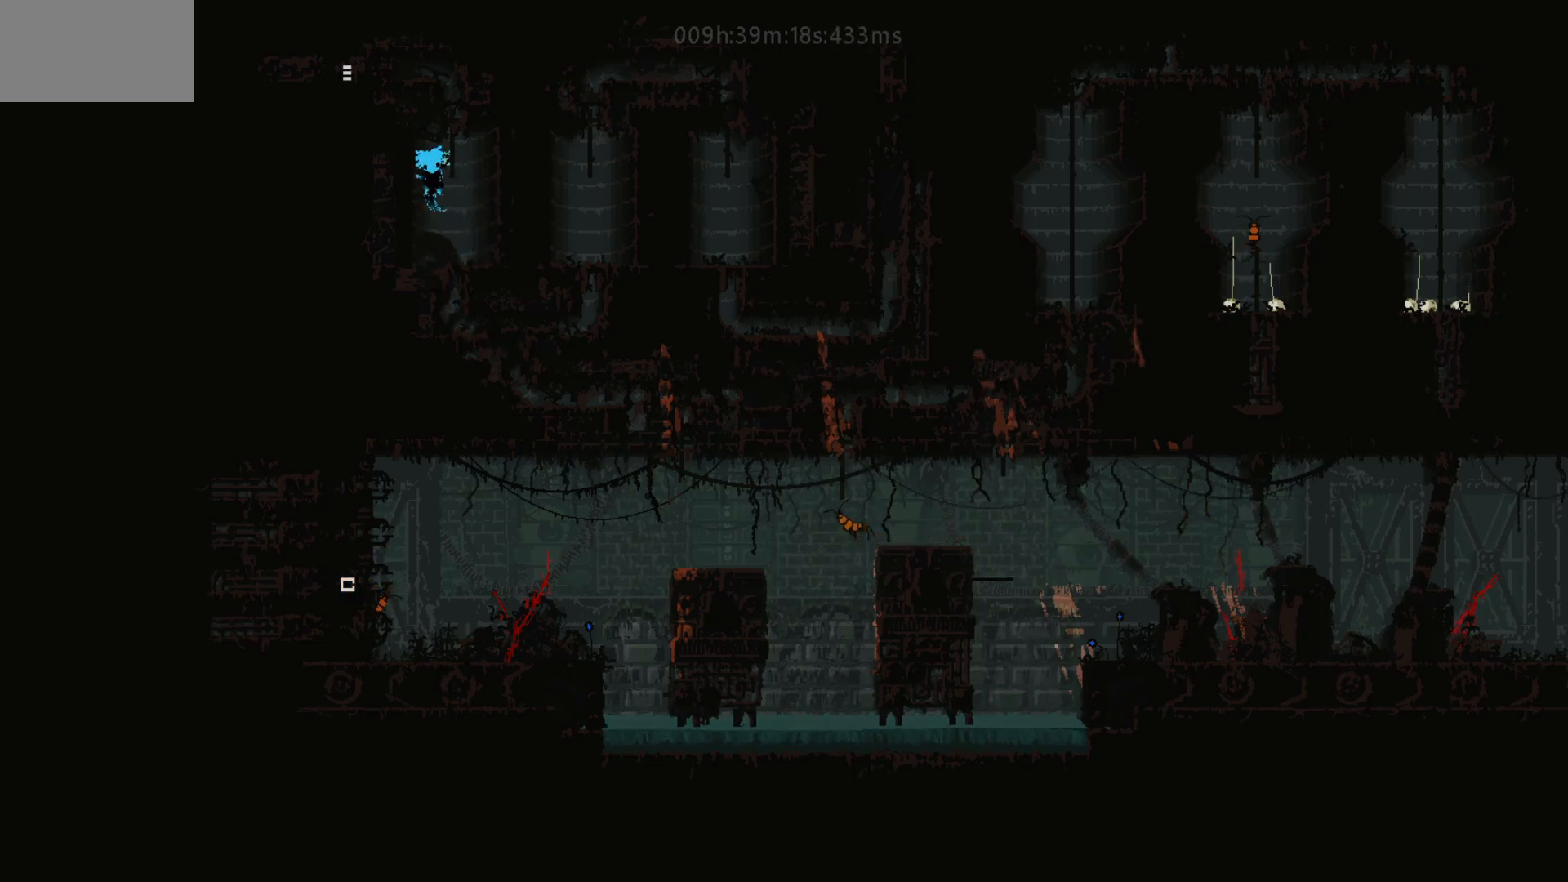
{"keys": ["up"], "mouse_move": "up", "events": [[50, "up", "down"], [100, "j", "up"], [200, "right", "up"]]}
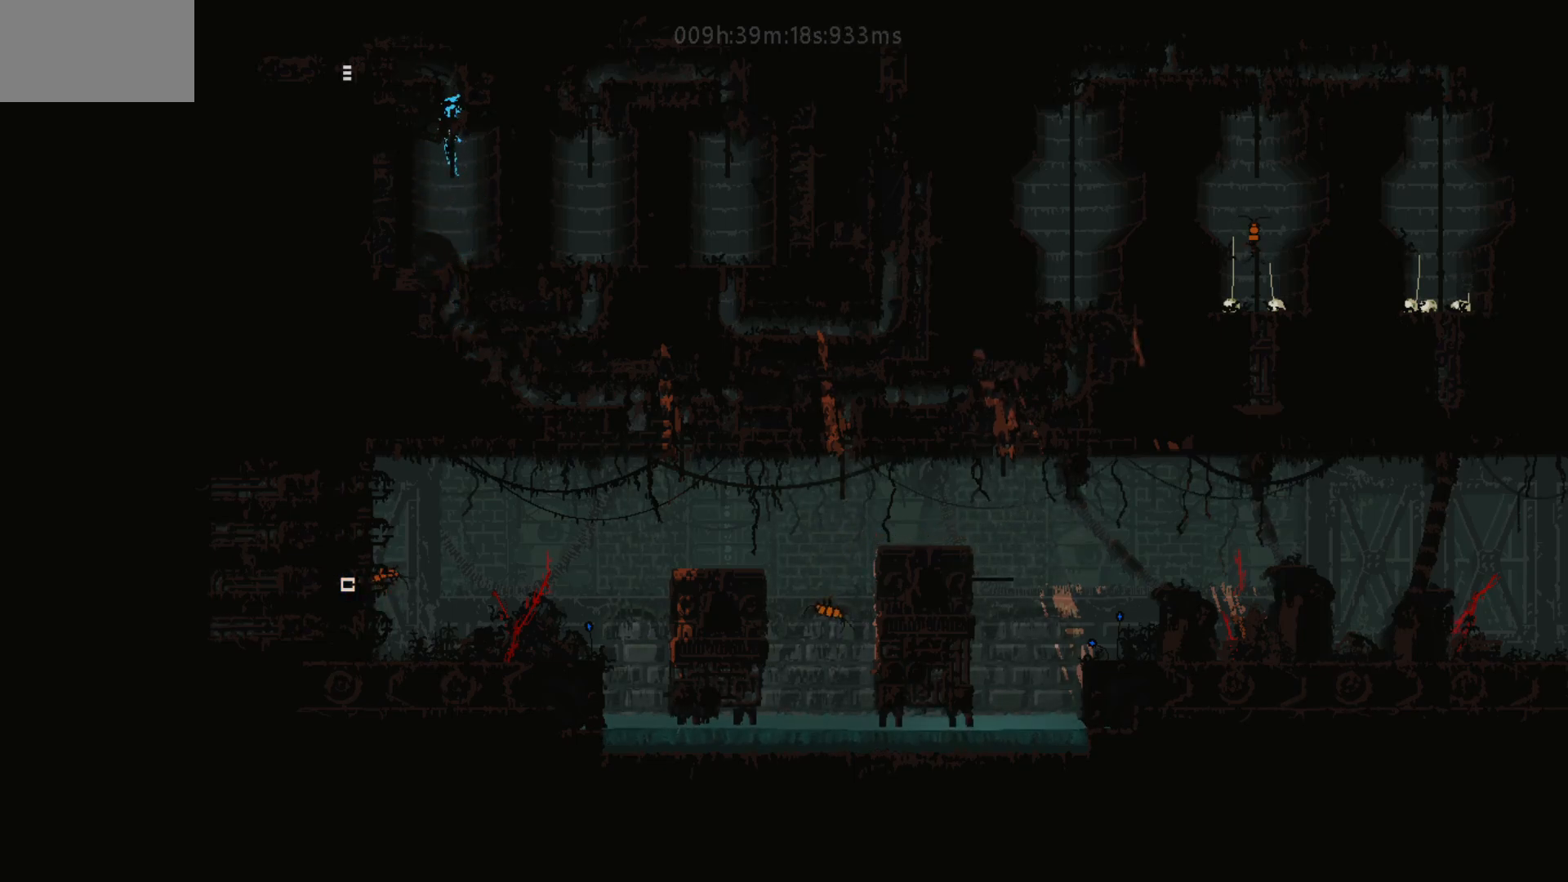
{"keys": ["left"], "mouse_move": "left", "events": [[267, "left", "down"], [367, "up", "up"]]}
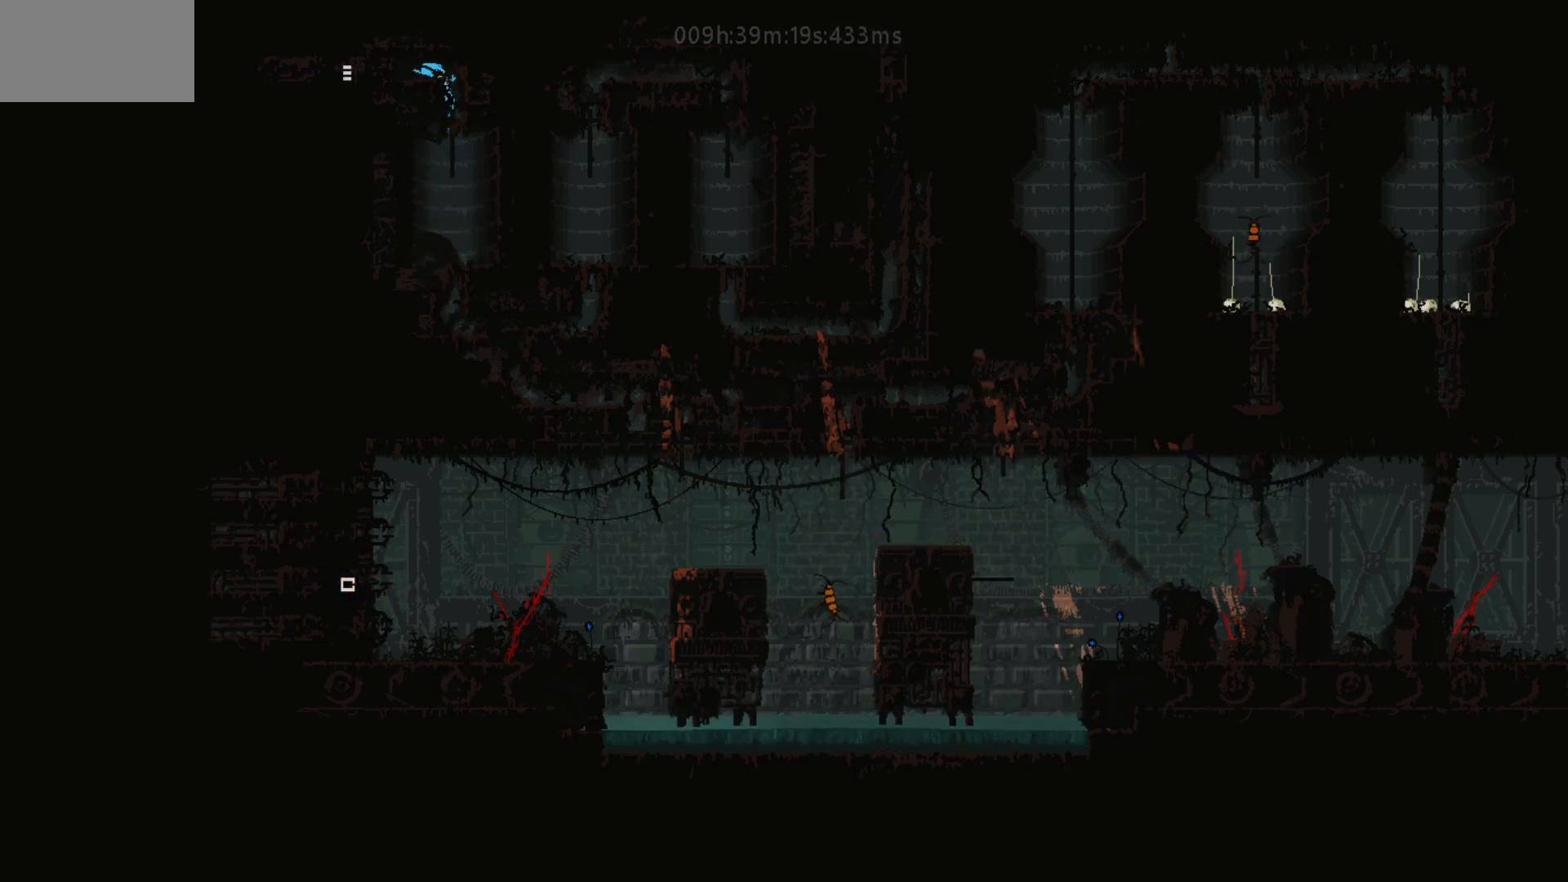
{"keys": ["left"], "mouse_move": "left", "events": [[117, "j", "down"], [250, "j", "up"]]}
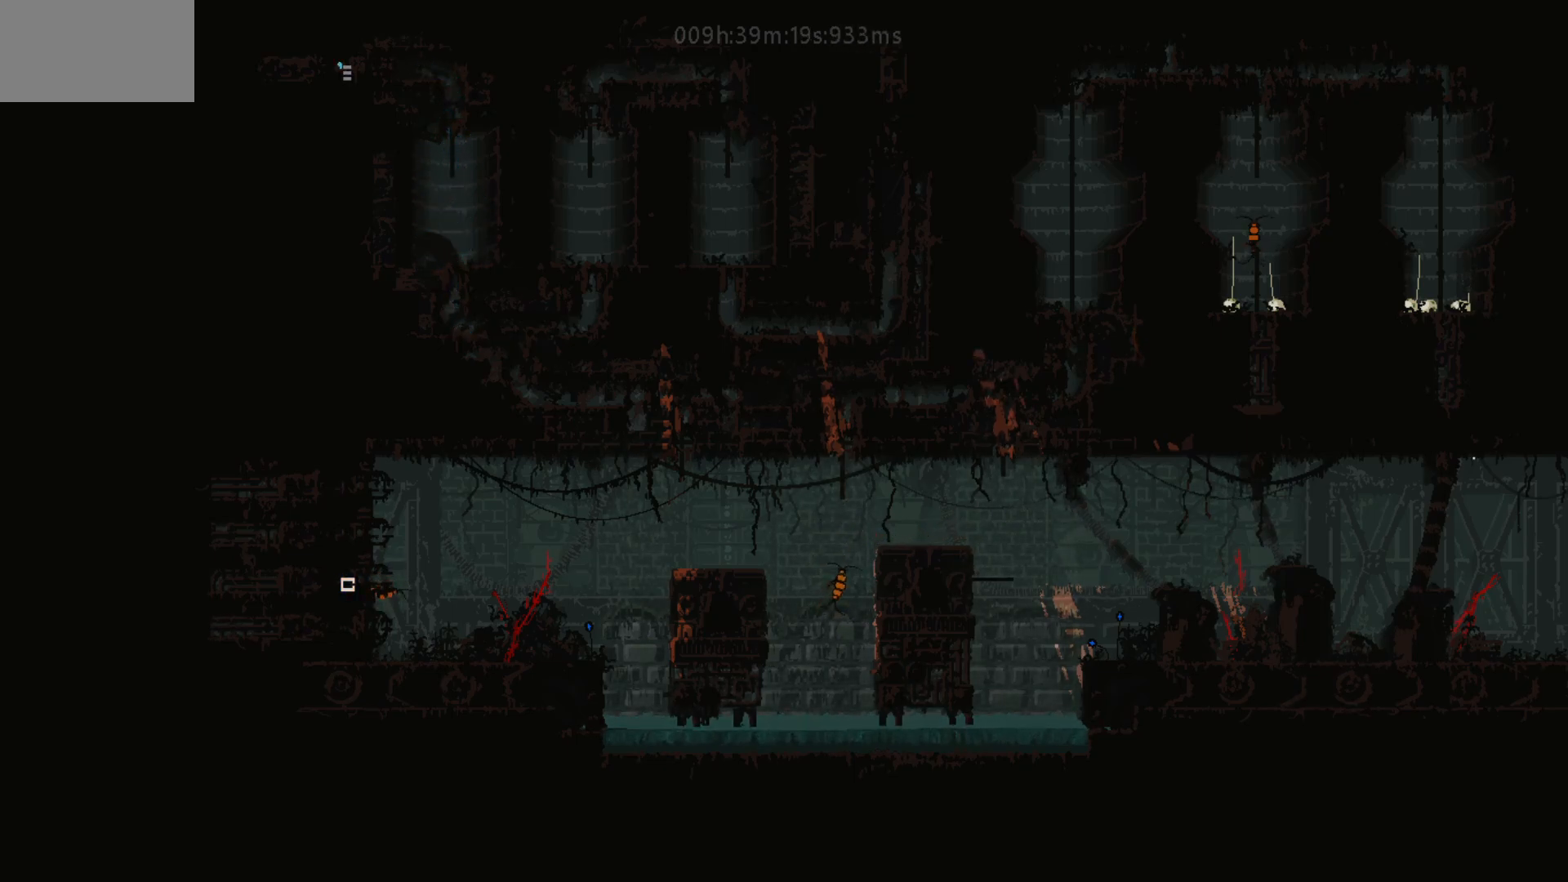
{"keys": ["left"], "mouse_move": "left", "events": []}
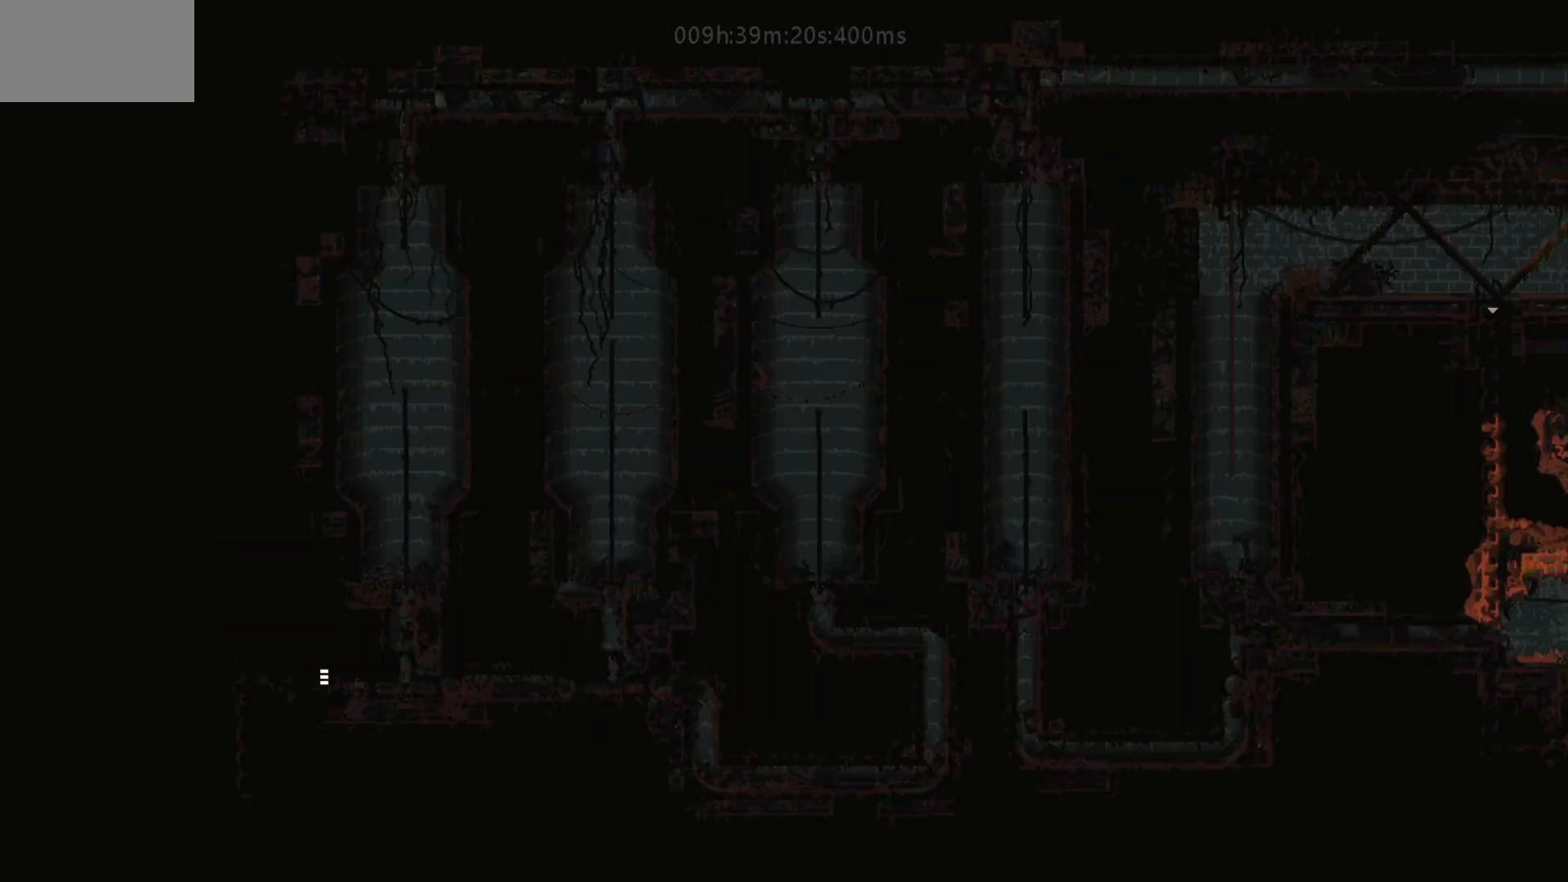
{"keys": ["left"], "mouse_move": "left", "events": []}
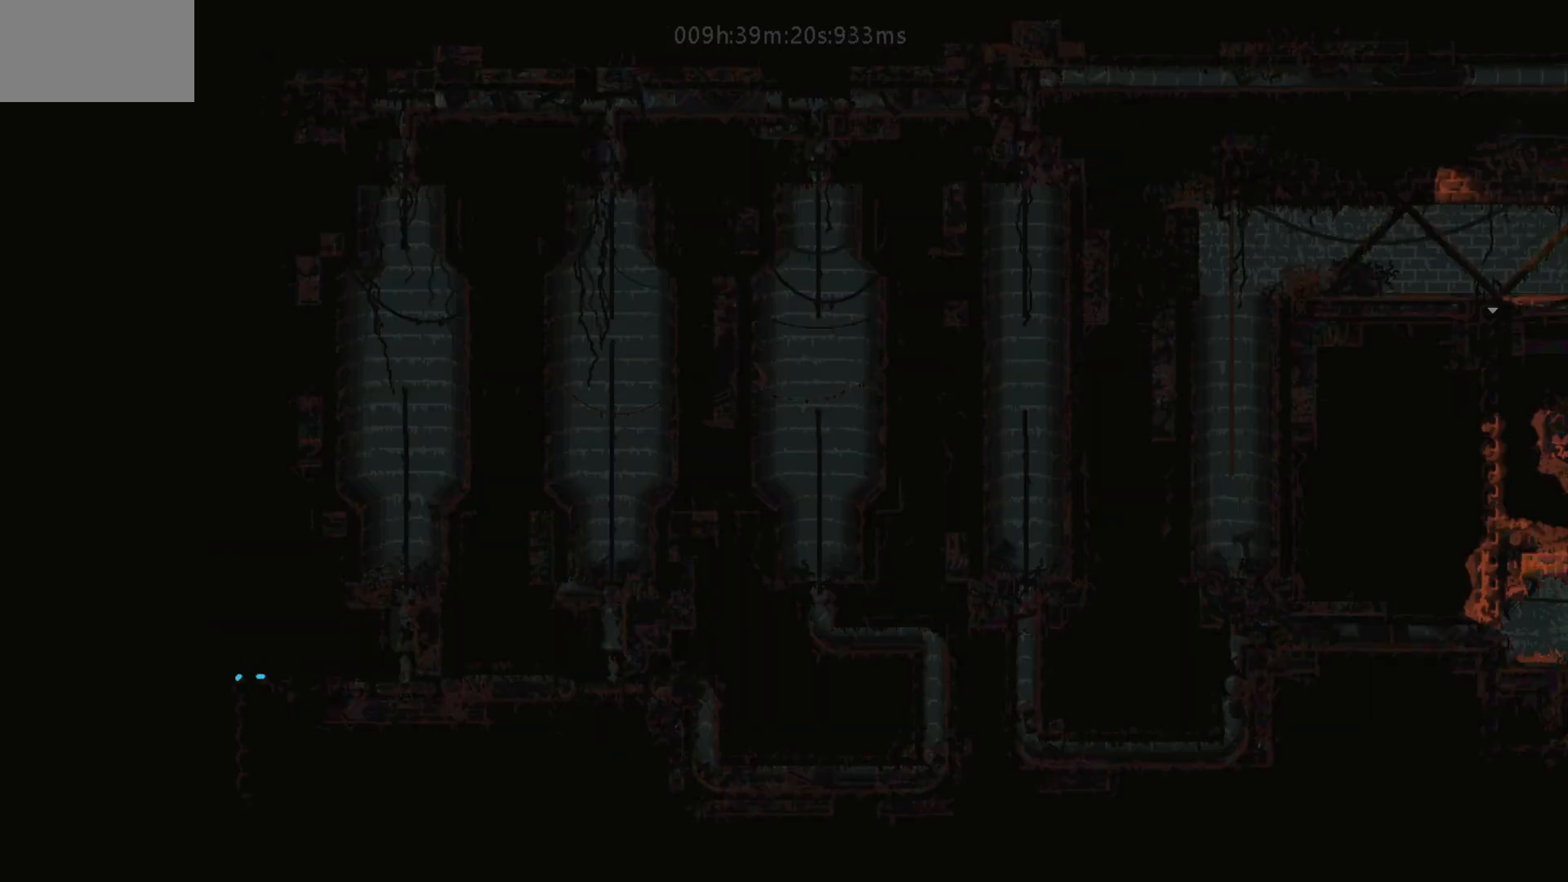
{"keys": ["right"], "mouse_move": "right", "events": [[117, "left", "up"], [150, "right", "down"], [250, "j", "down"], [350, "j", "up"]]}
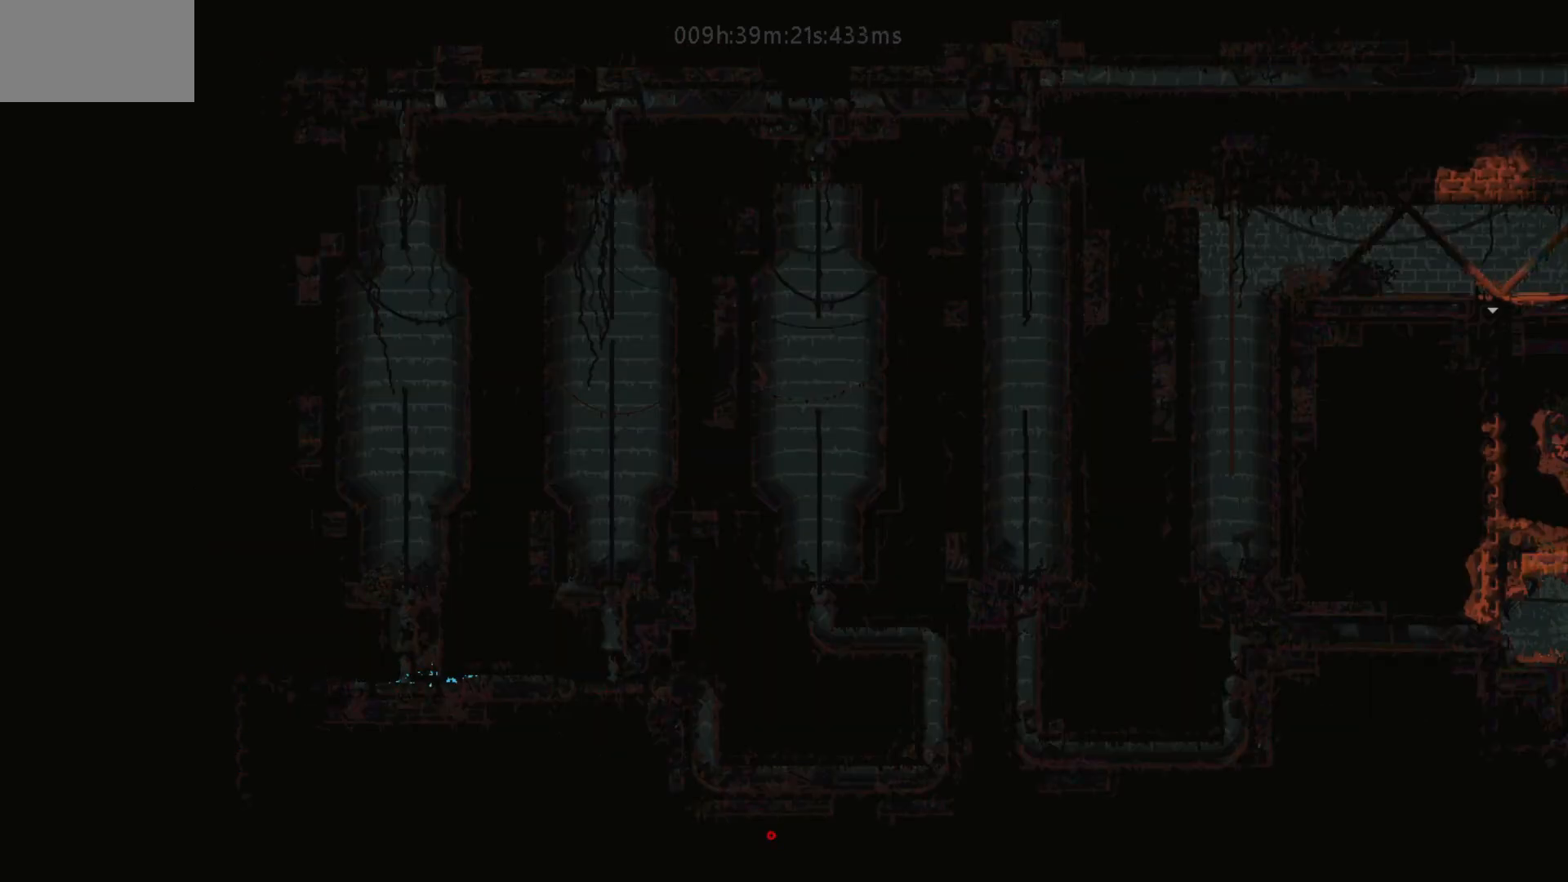
{"keys": ["right"], "mouse_move": "right", "events": []}
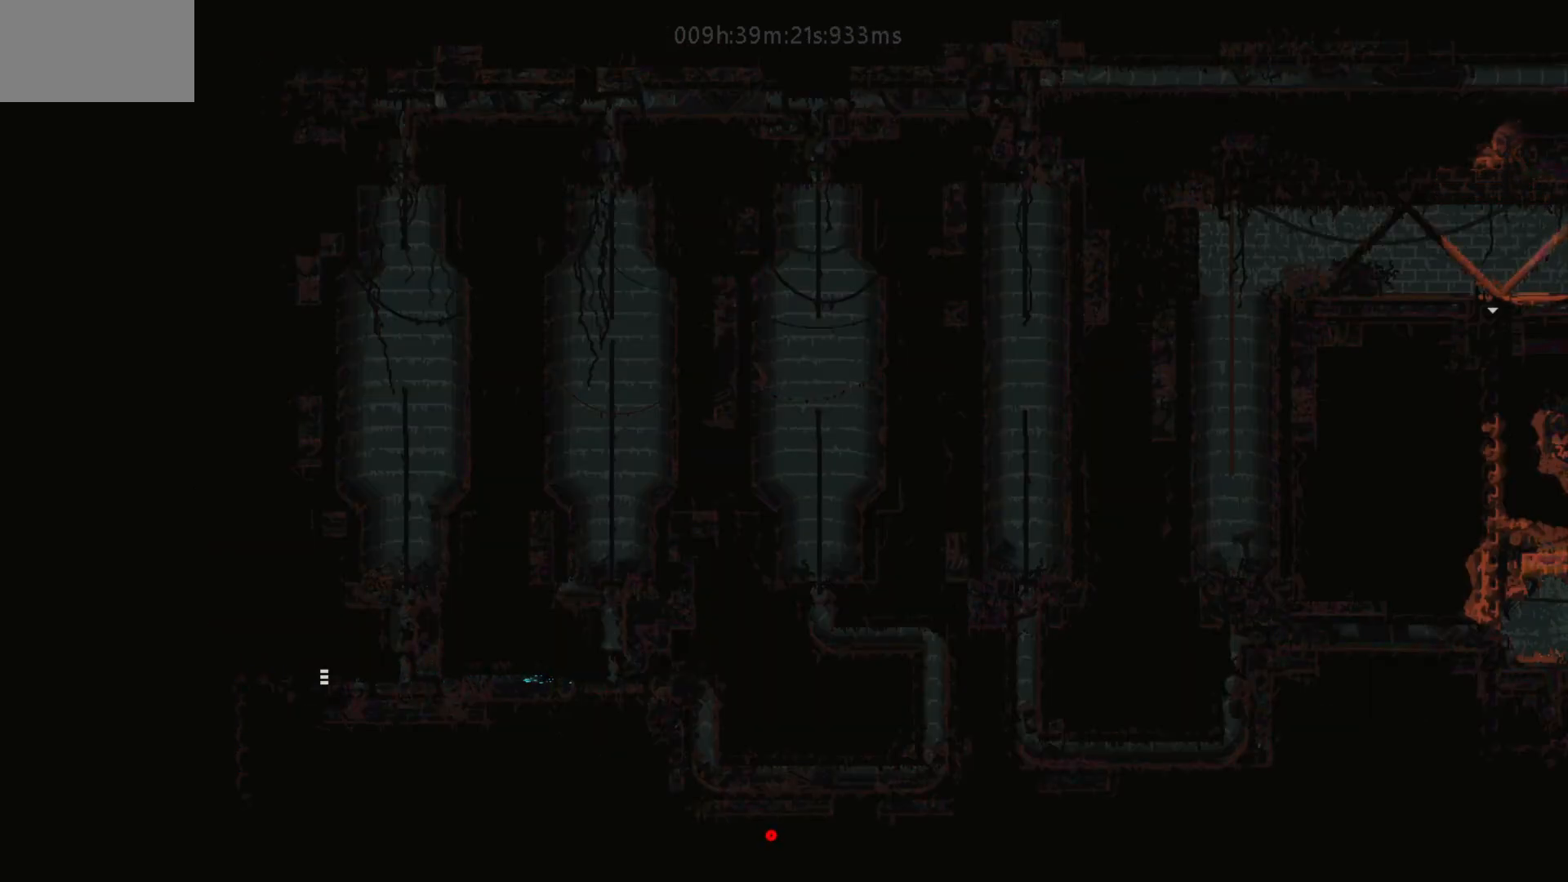
{"keys": ["right", "up"], "mouse_move": "up-right", "events": [[300, "up", "down"]]}
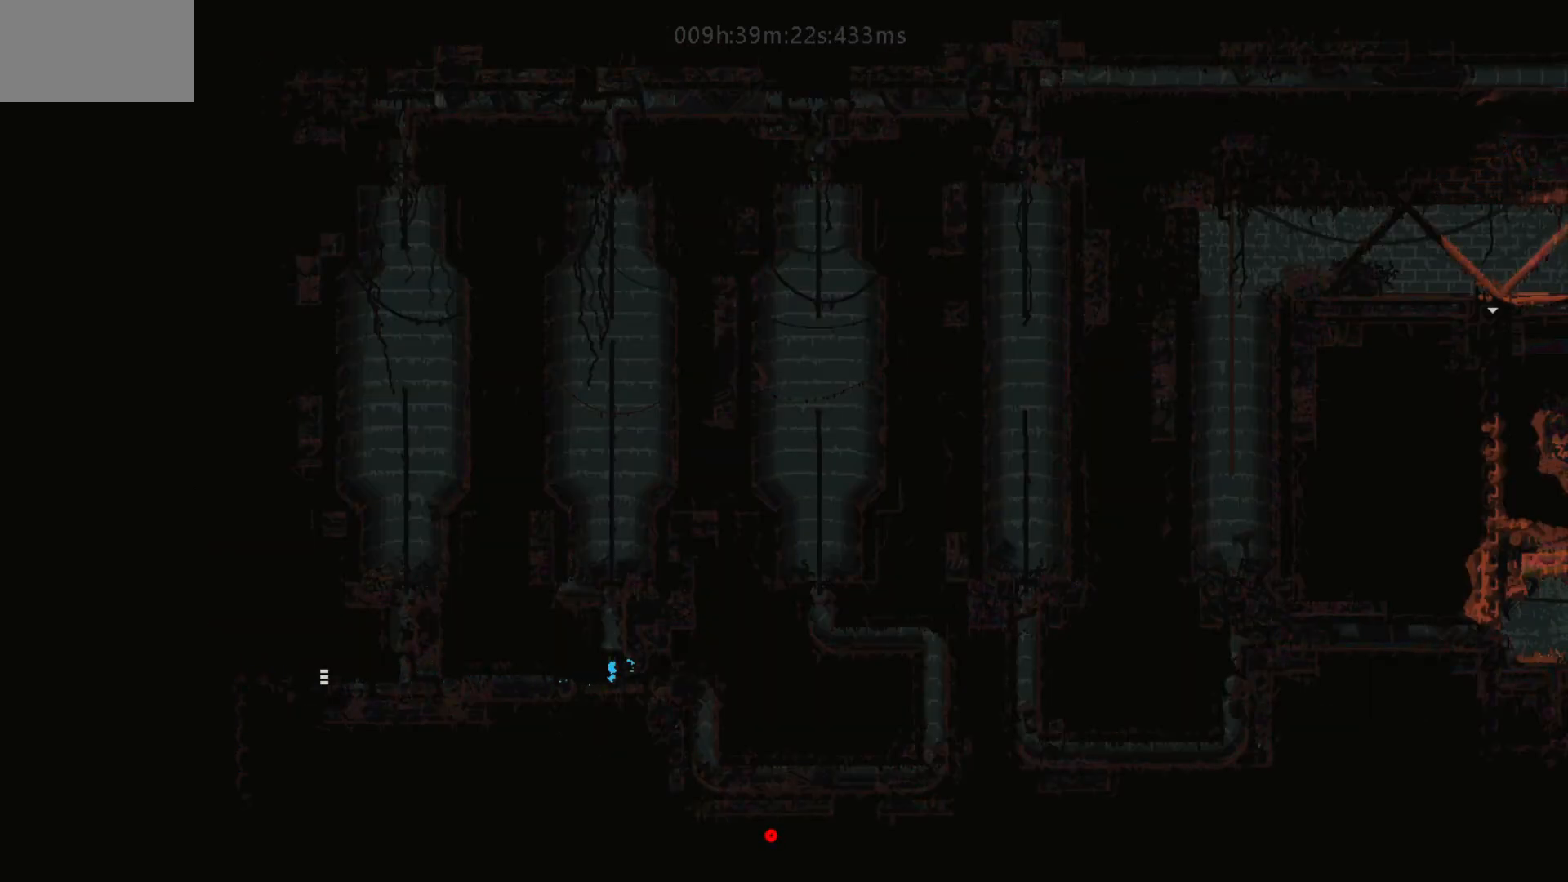
{"keys": ["up"], "mouse_move": "up", "events": [[50, "right", "up"], [367, "j", "down"], [500, "j", "up"]]}
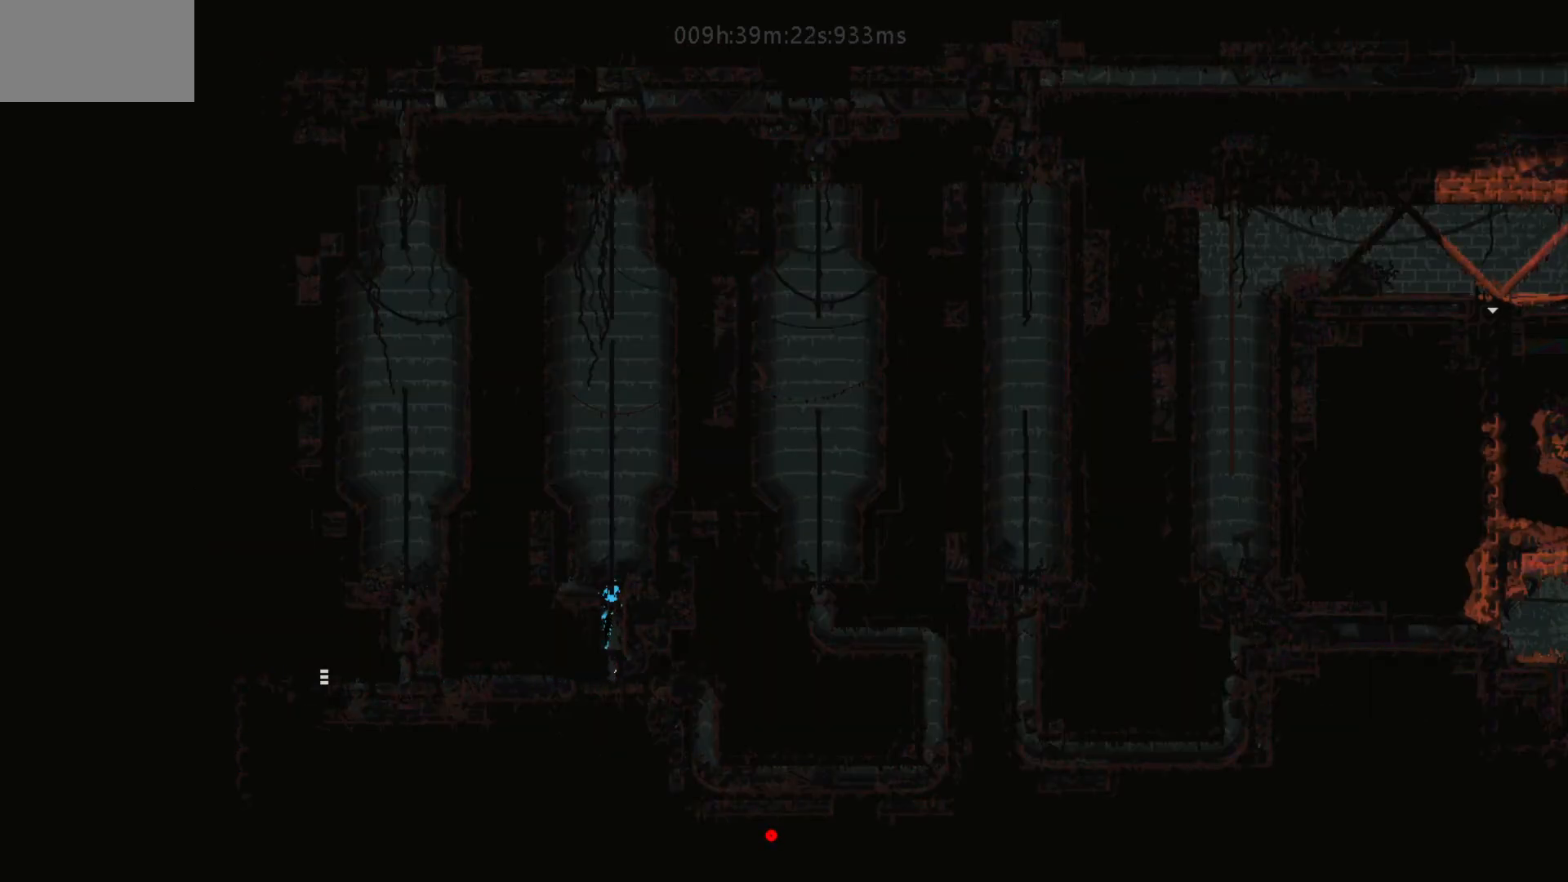
{"keys": ["up"], "mouse_move": "up", "events": []}
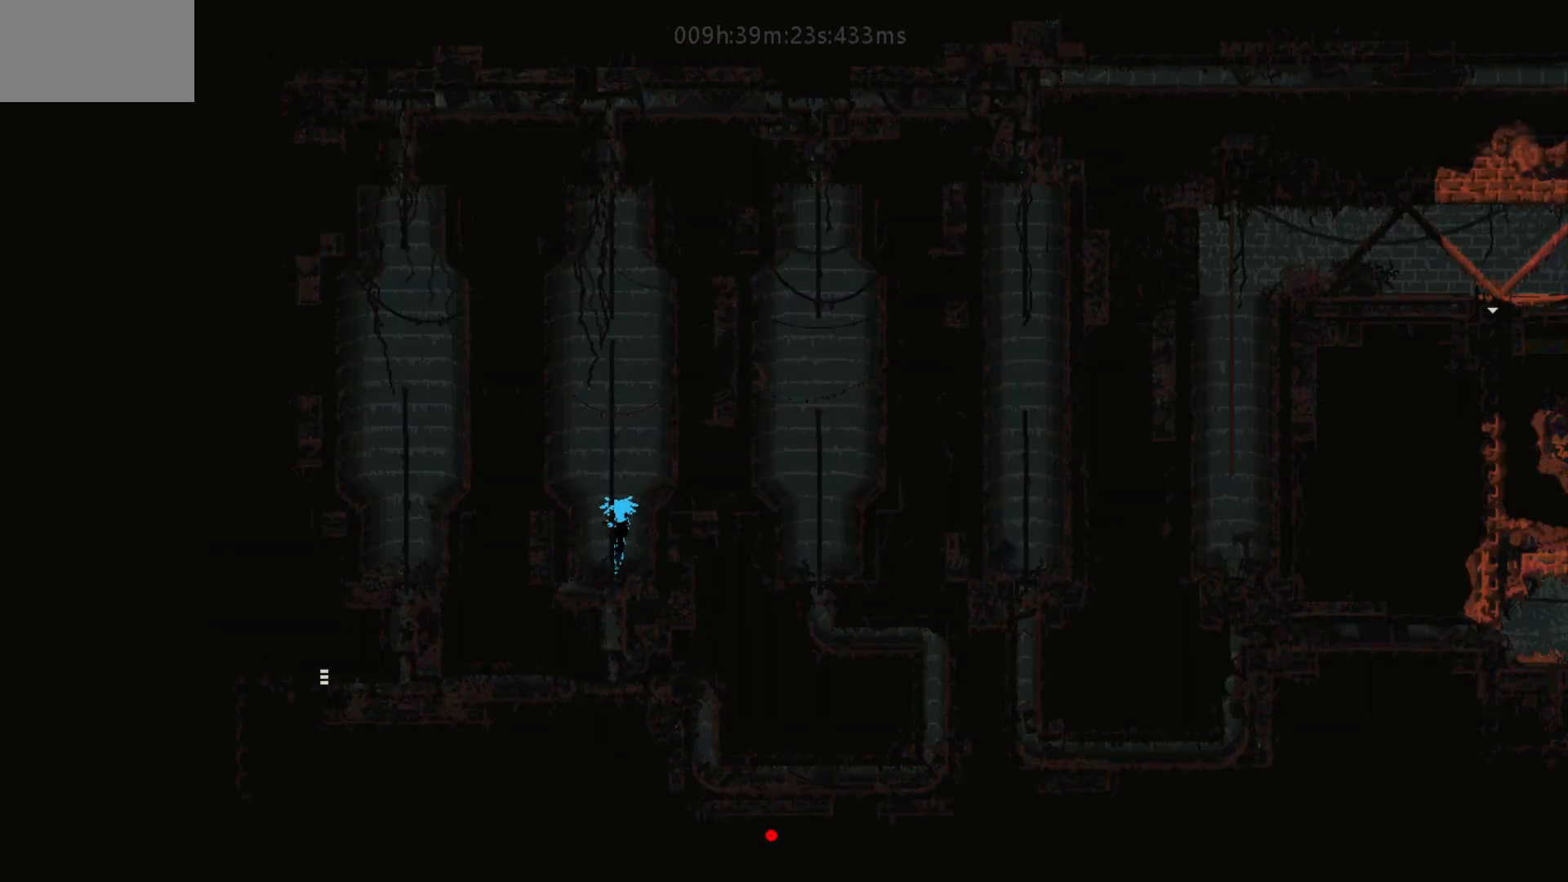
{"keys": ["up"], "mouse_move": "up", "events": [[17, "j", "down"], [150, "j", "up"], [267, "j", "down"], [267, "left", "down"], [400, "j", "up"], [400, "left", "up"]]}
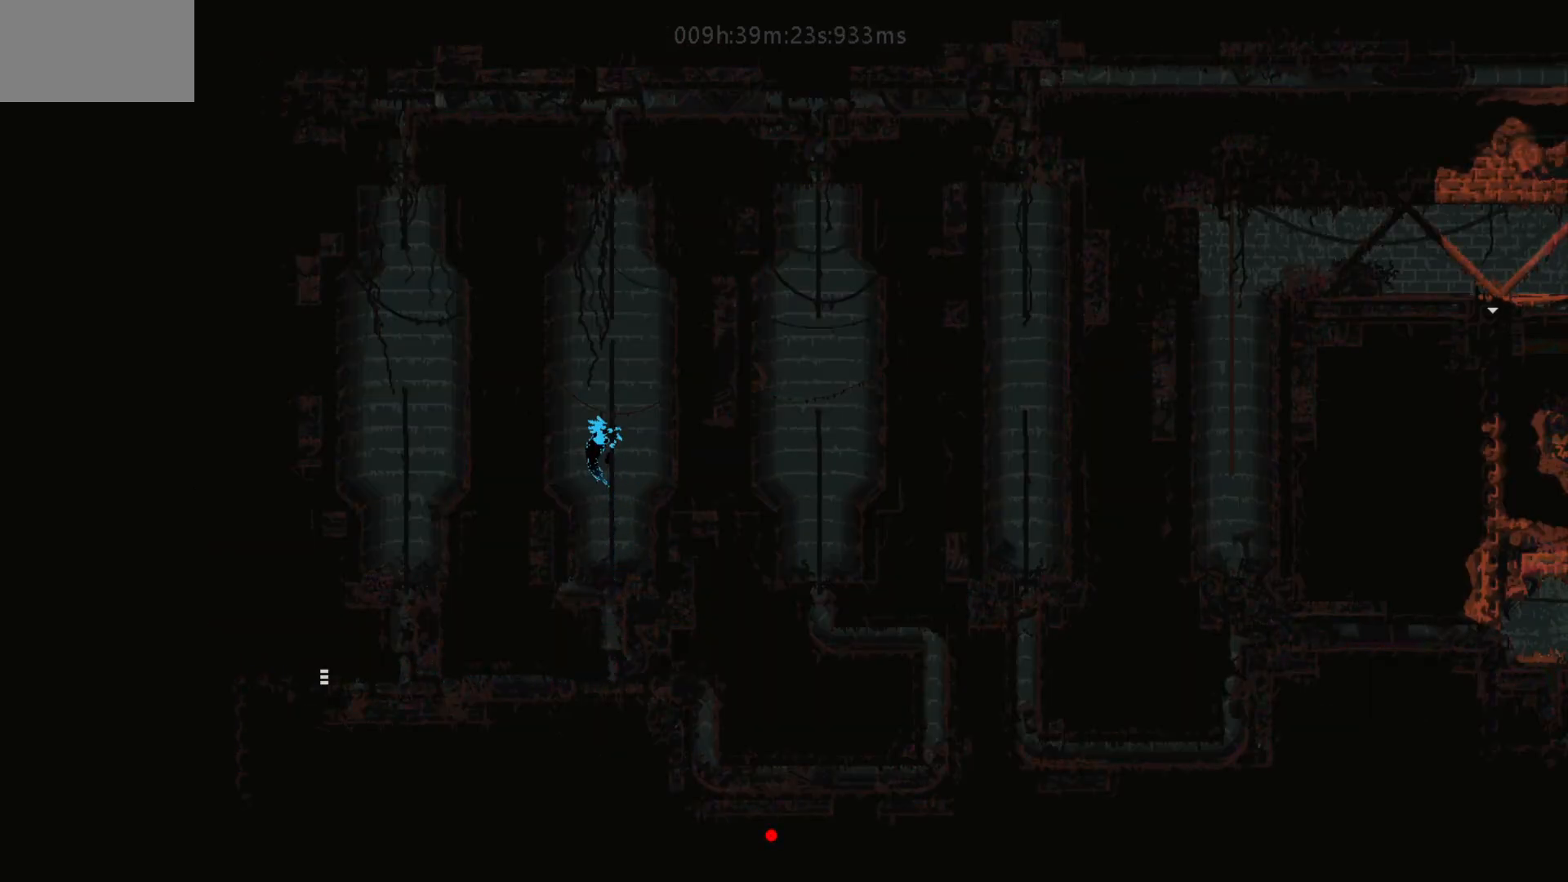
{"keys": ["up"], "mouse_move": "up", "events": [[17, "j", "down"], [100, "j", "up"], [250, "j", "down"], [250, "right", "down"], [350, "right", "up"], [367, "j", "up"]]}
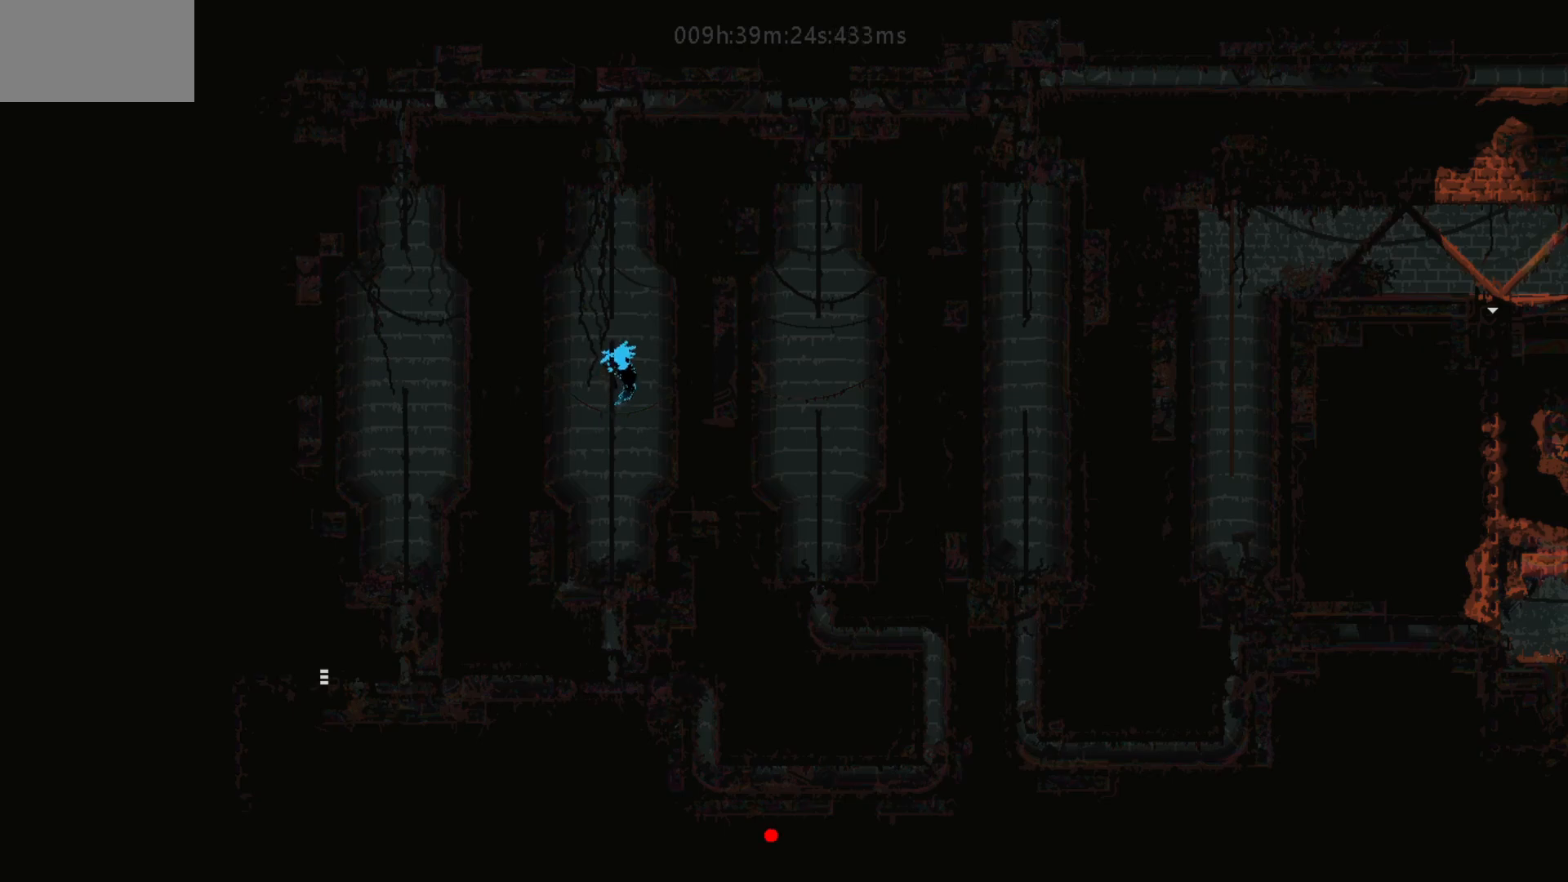
{"keys": ["up"], "mouse_move": "up", "events": [[200, "j", "down"], [317, "j", "up"]]}
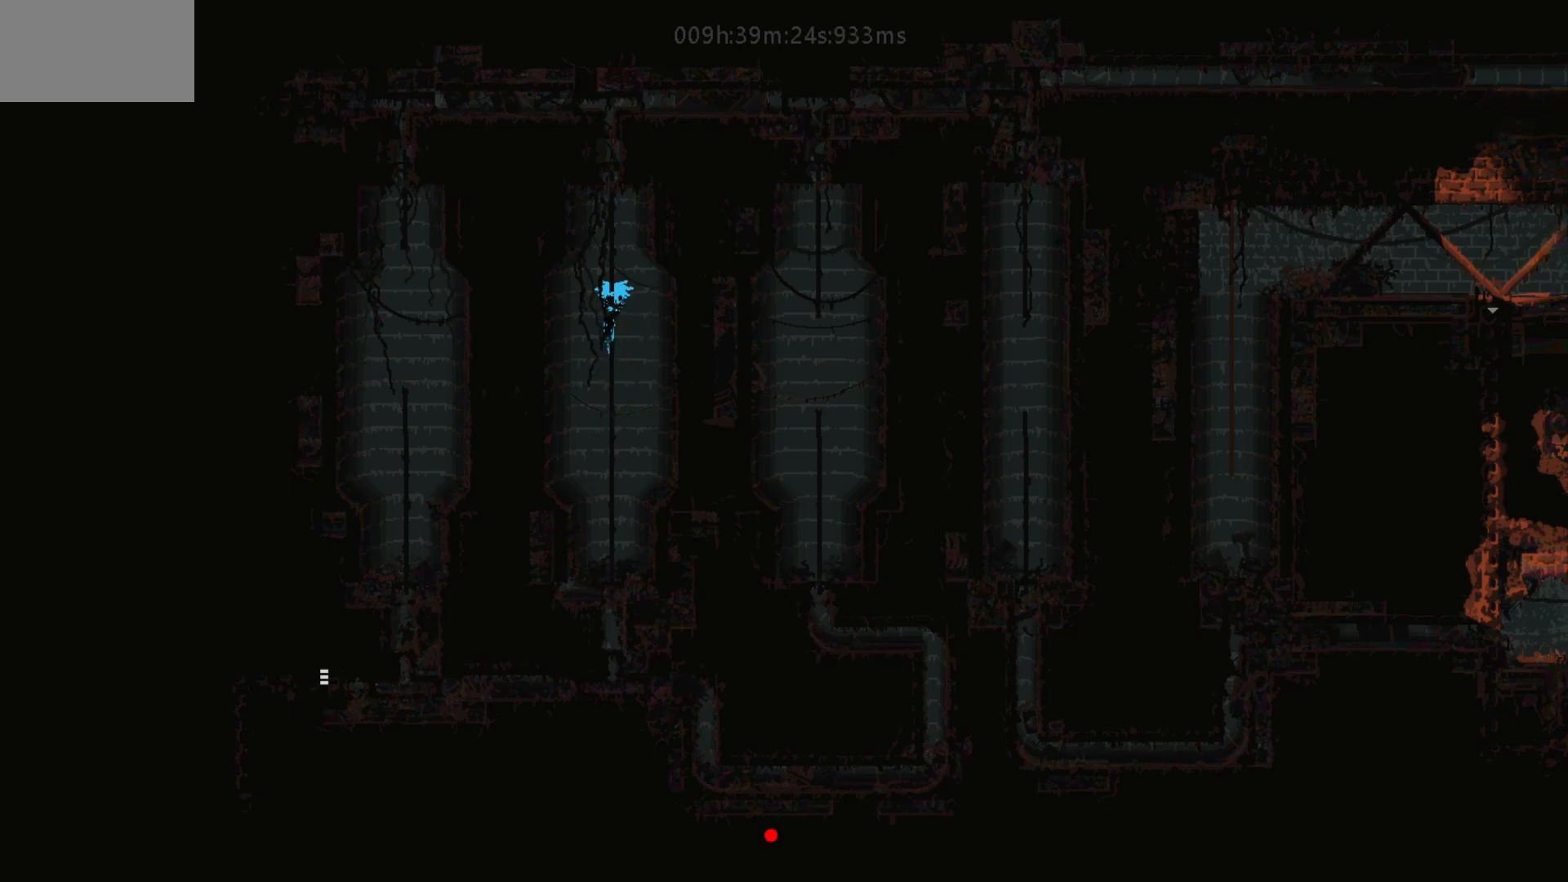
{"keys": ["up"], "mouse_move": "up", "events": [[317, "j", "down"], [417, "j", "up"]]}
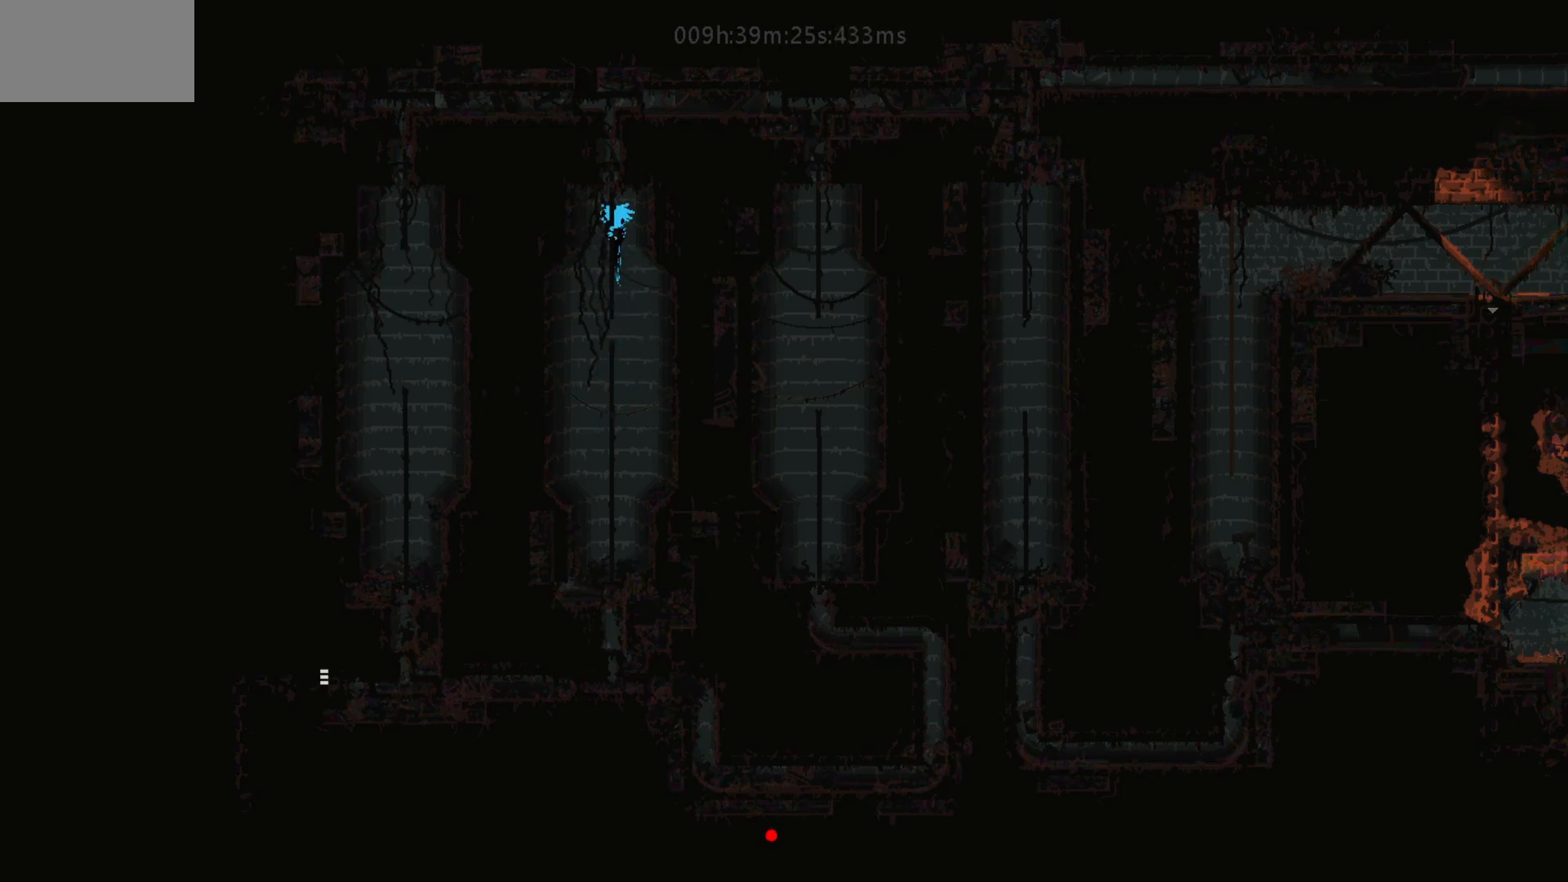
{"keys": ["up"], "mouse_move": "up", "events": [[100, "j", "down"], [100, "left", "down"], [167, "left", "up"], [200, "j", "up"]]}
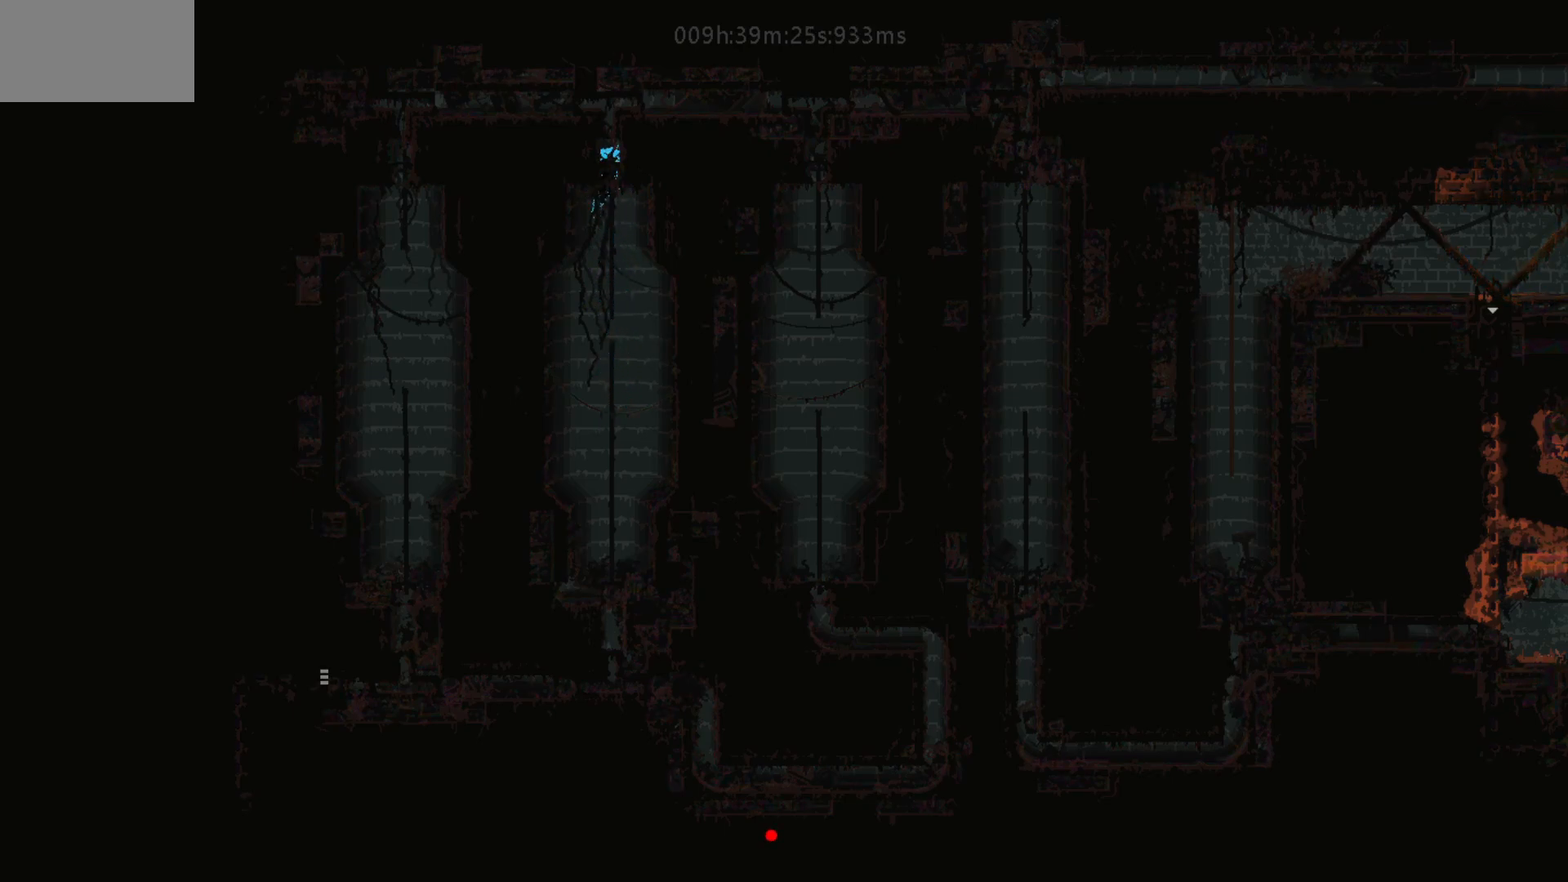
{"keys": ["right", "up"], "mouse_move": "up-right", "events": [[467, "right", "down"]]}
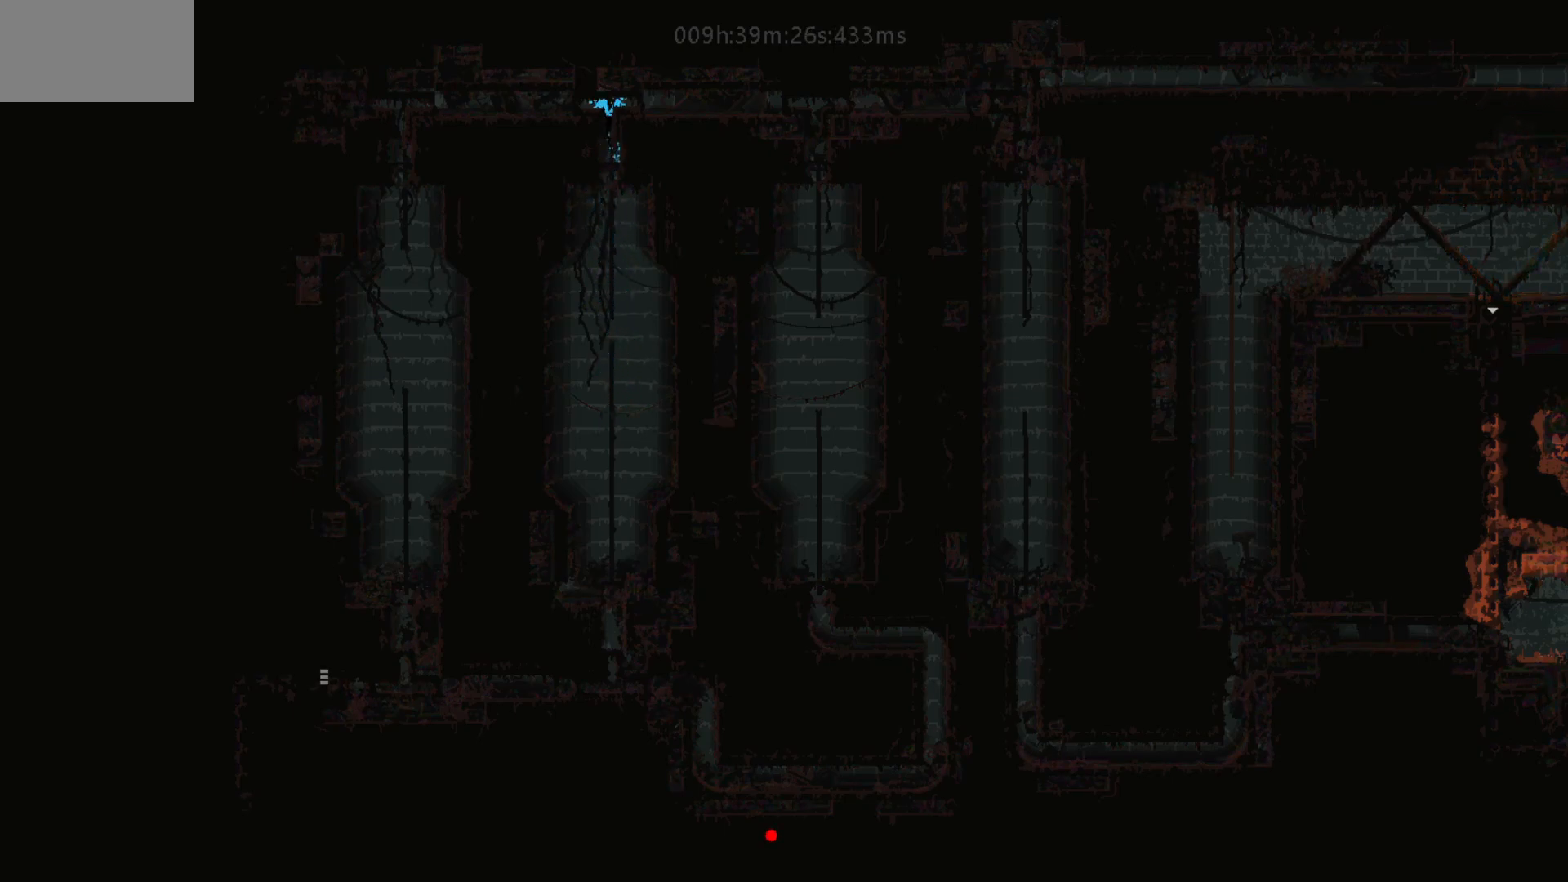
{"keys": ["right"], "mouse_move": "right", "events": [[17, "up", "up"]]}
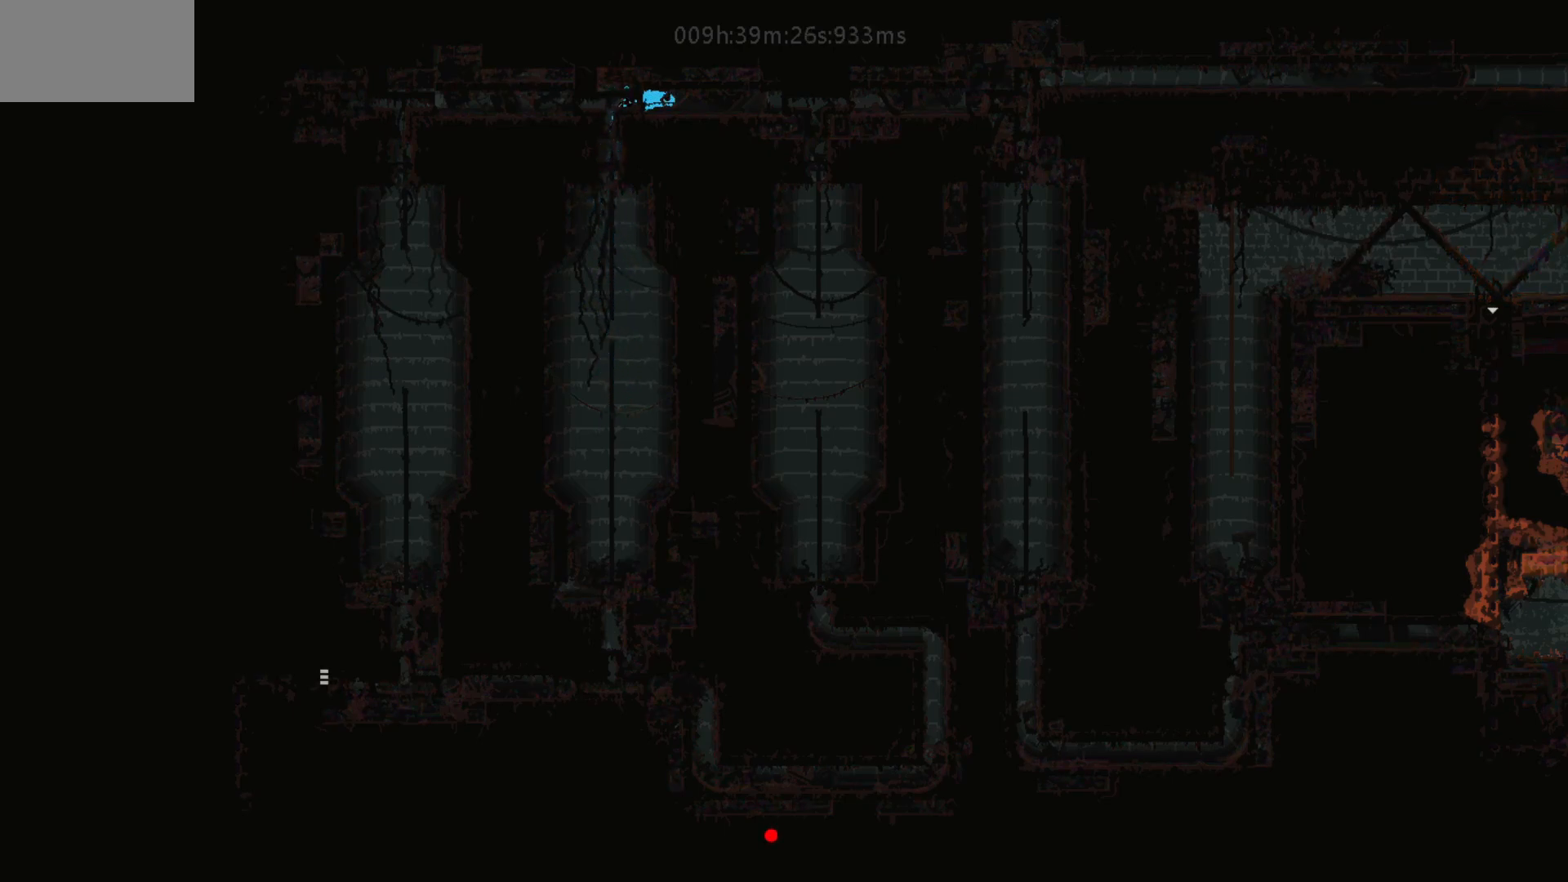
{"keys": ["right"], "mouse_move": "right", "events": []}
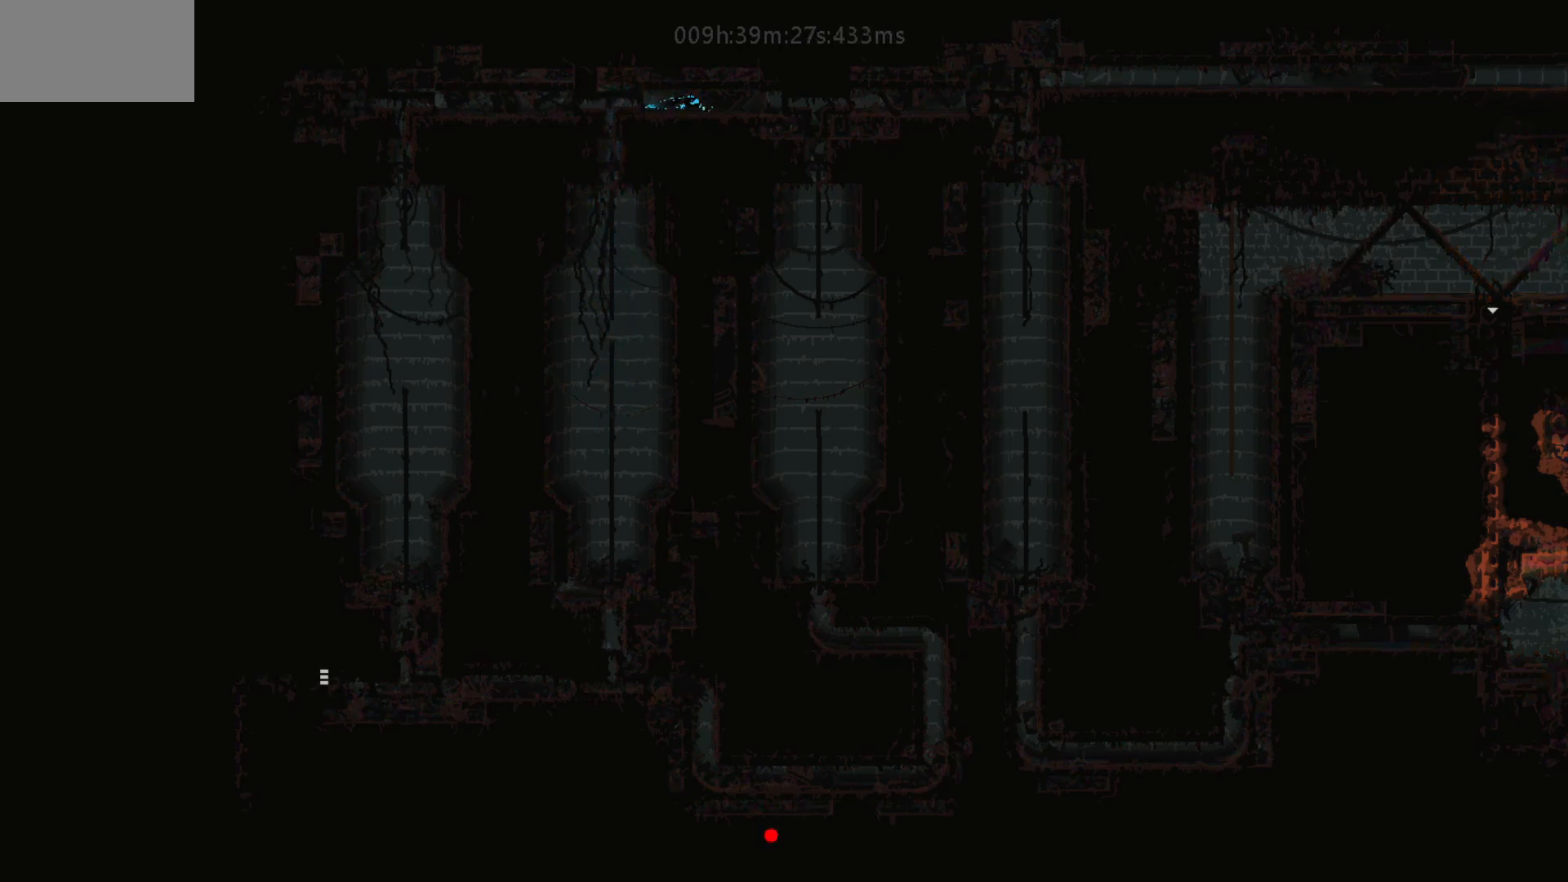
{"keys": ["right"], "mouse_move": "right", "events": []}
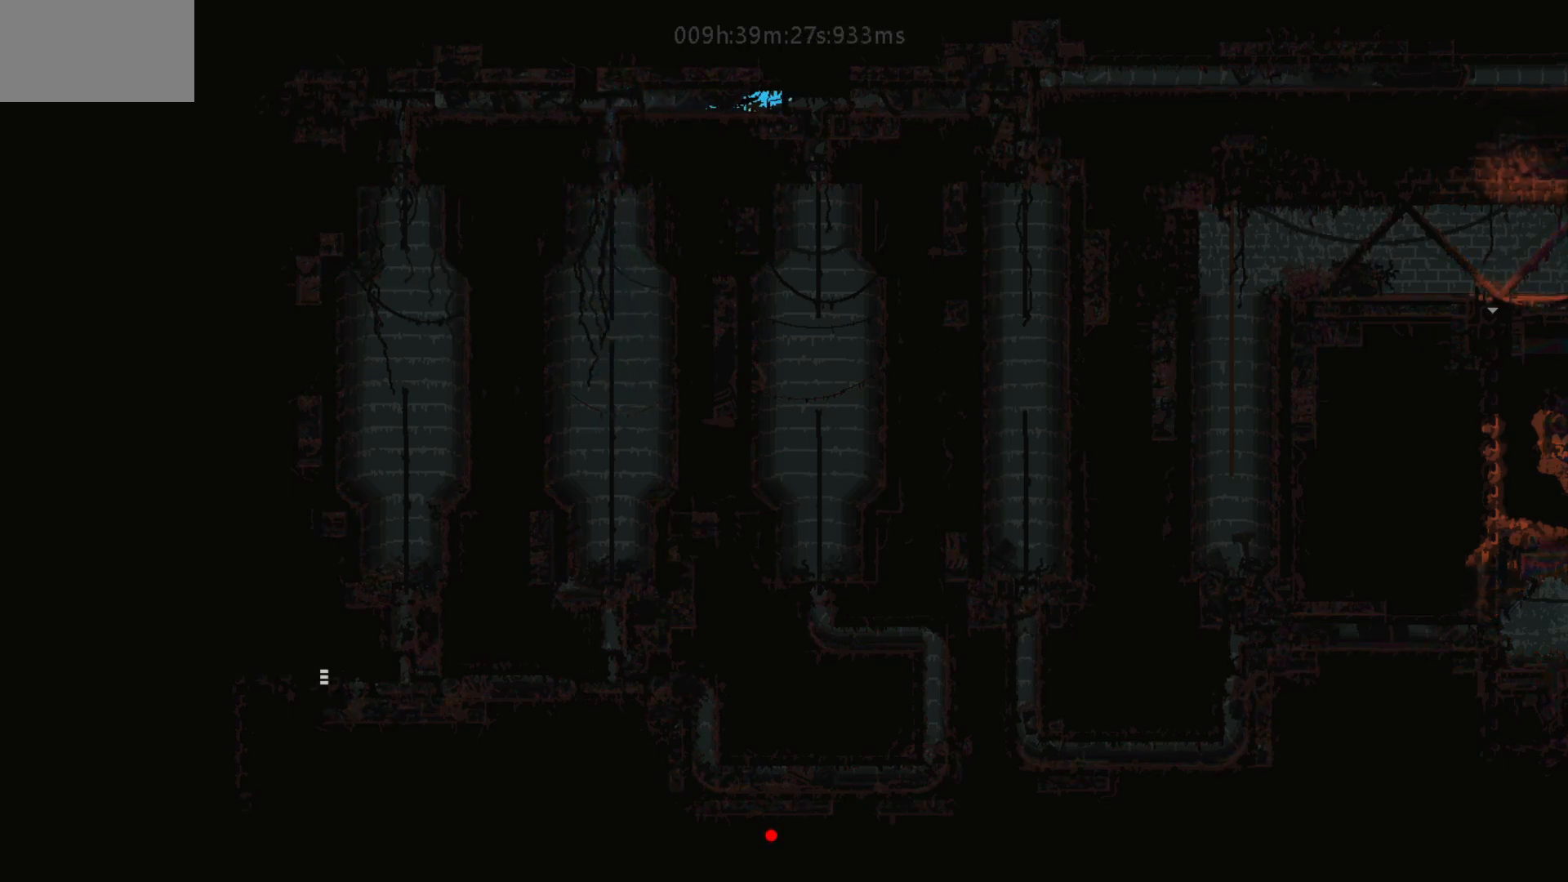
{"keys": ["right"], "mouse_move": "right", "events": []}
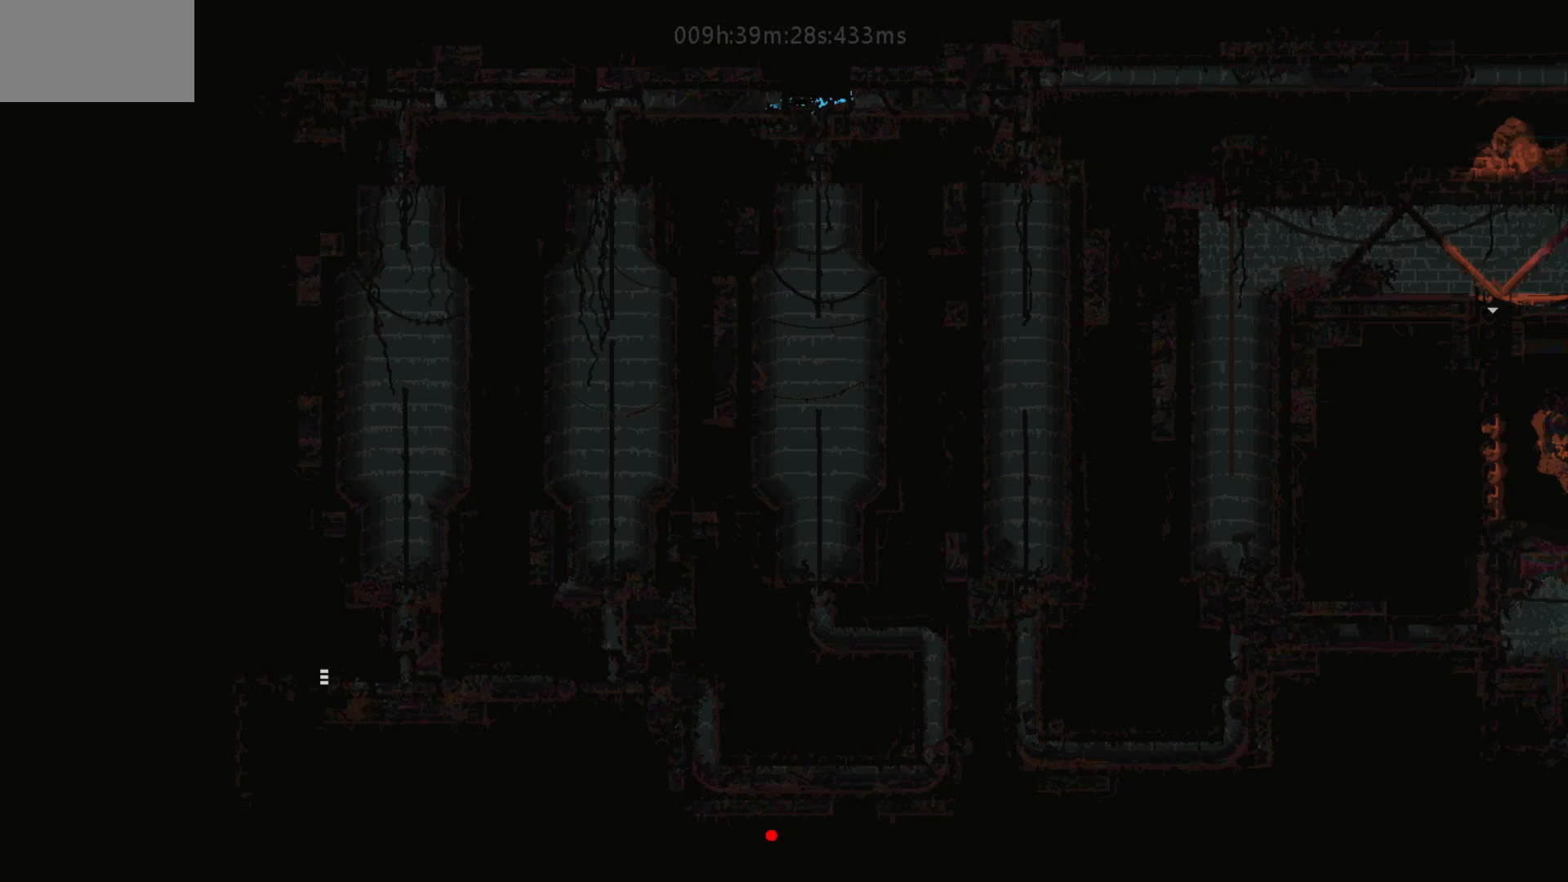
{"keys": ["right"], "mouse_move": "right", "events": []}
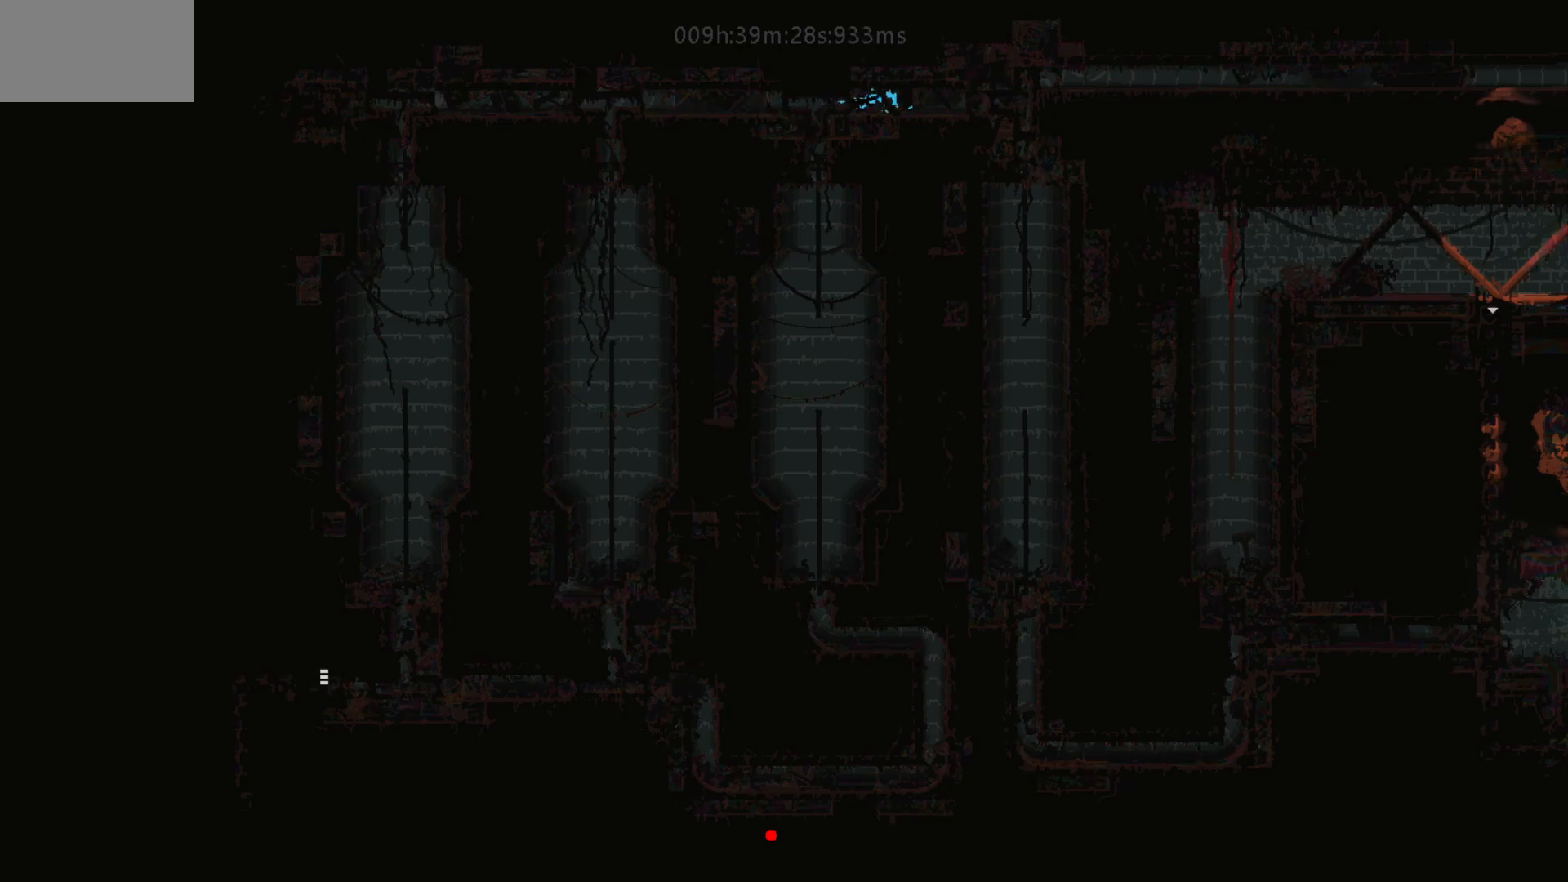
{"keys": ["right"], "mouse_move": "right", "events": []}
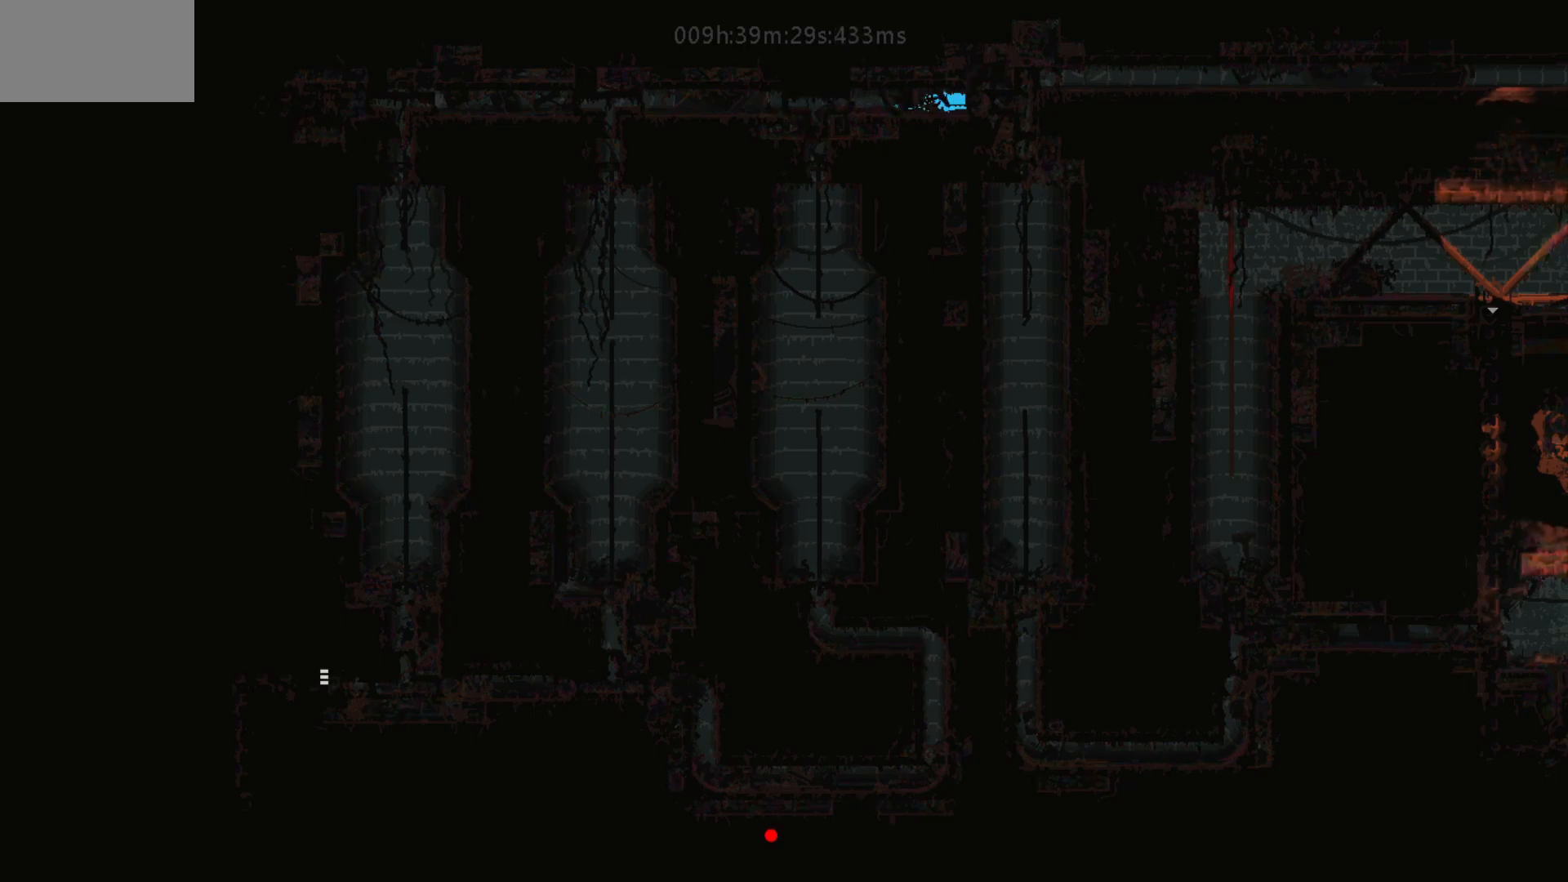
{"keys": ["right"], "mouse_move": "right", "events": []}